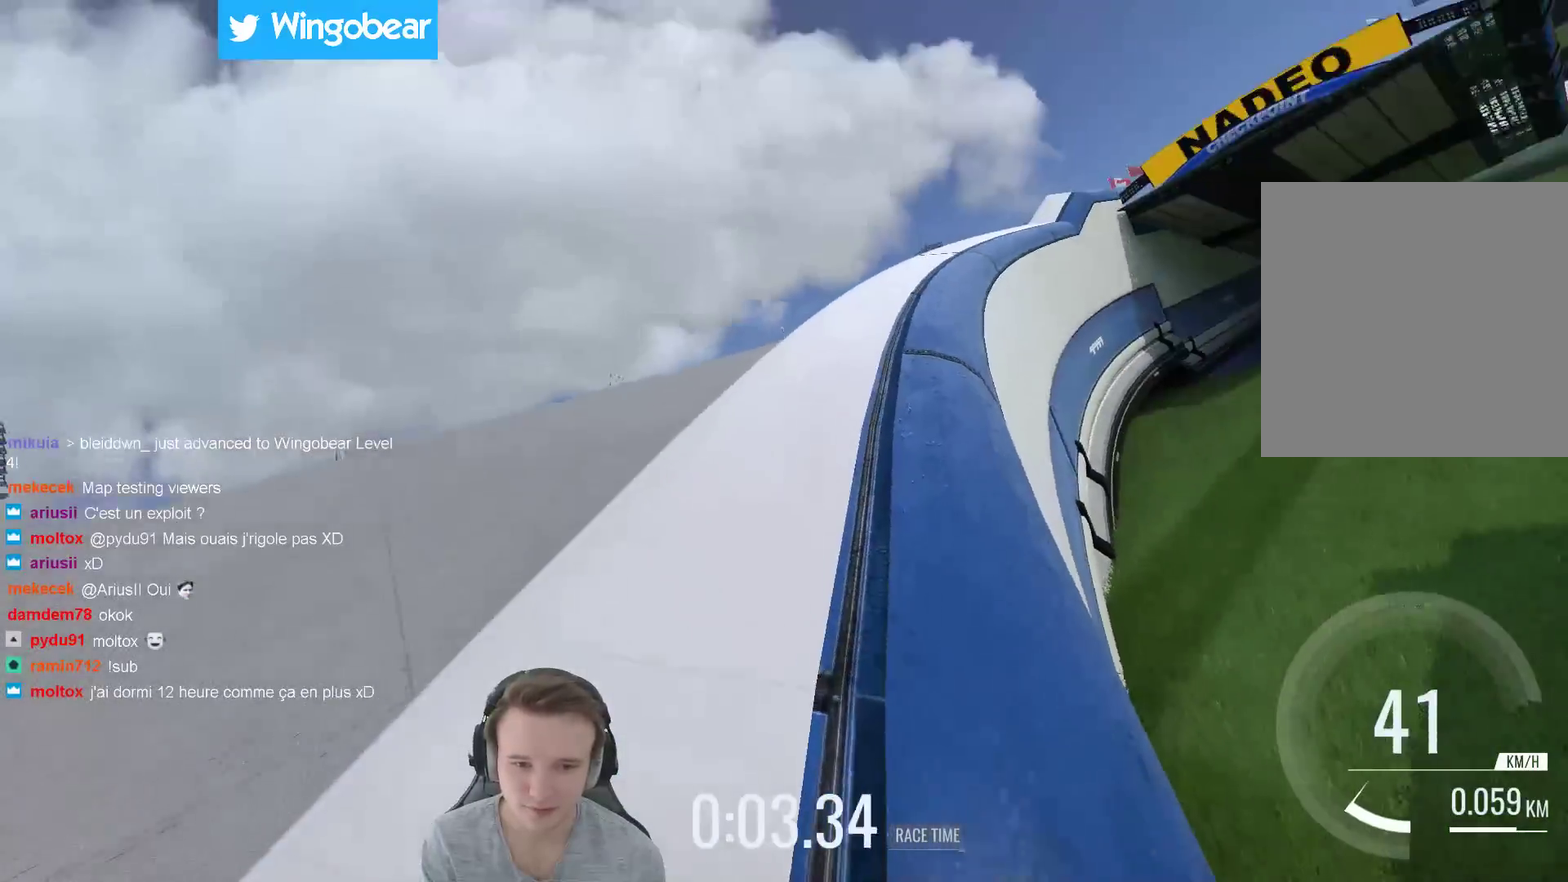
Gameplay with a controller (Xbox layout); each line is a JSON object with the inputs held at the frame after it. "events" lists button and stick changes between this image and that frame as [ms after this image, input, new state], when the widget could be followed in between. Not read: A L3 R3.
{"buttons": [], "left_stick": "right", "right_stick": "center", "events": [[83, "left_stick", "left"], [283, "X", "down"], [350, "left_stick", "center"], [383, "X", "up"], [417, "left_stick", "right"]]}
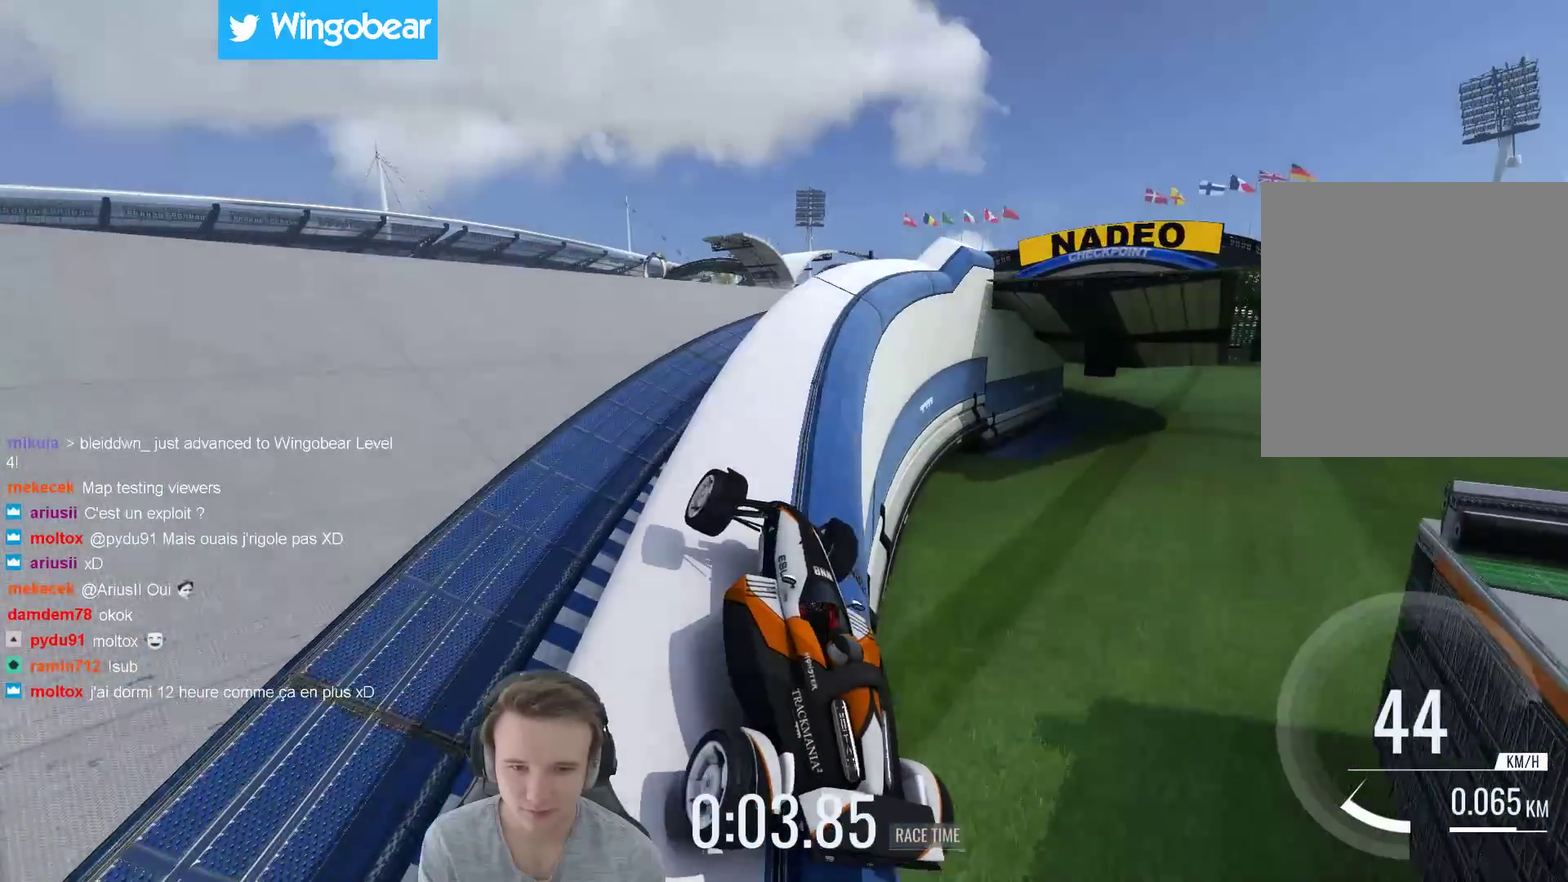
{"buttons": [], "left_stick": "center", "right_stick": "center", "events": [[17, "left_stick", "center"], [83, "left_stick", "right"], [350, "left_stick", "left"], [483, "left_stick", "center"]]}
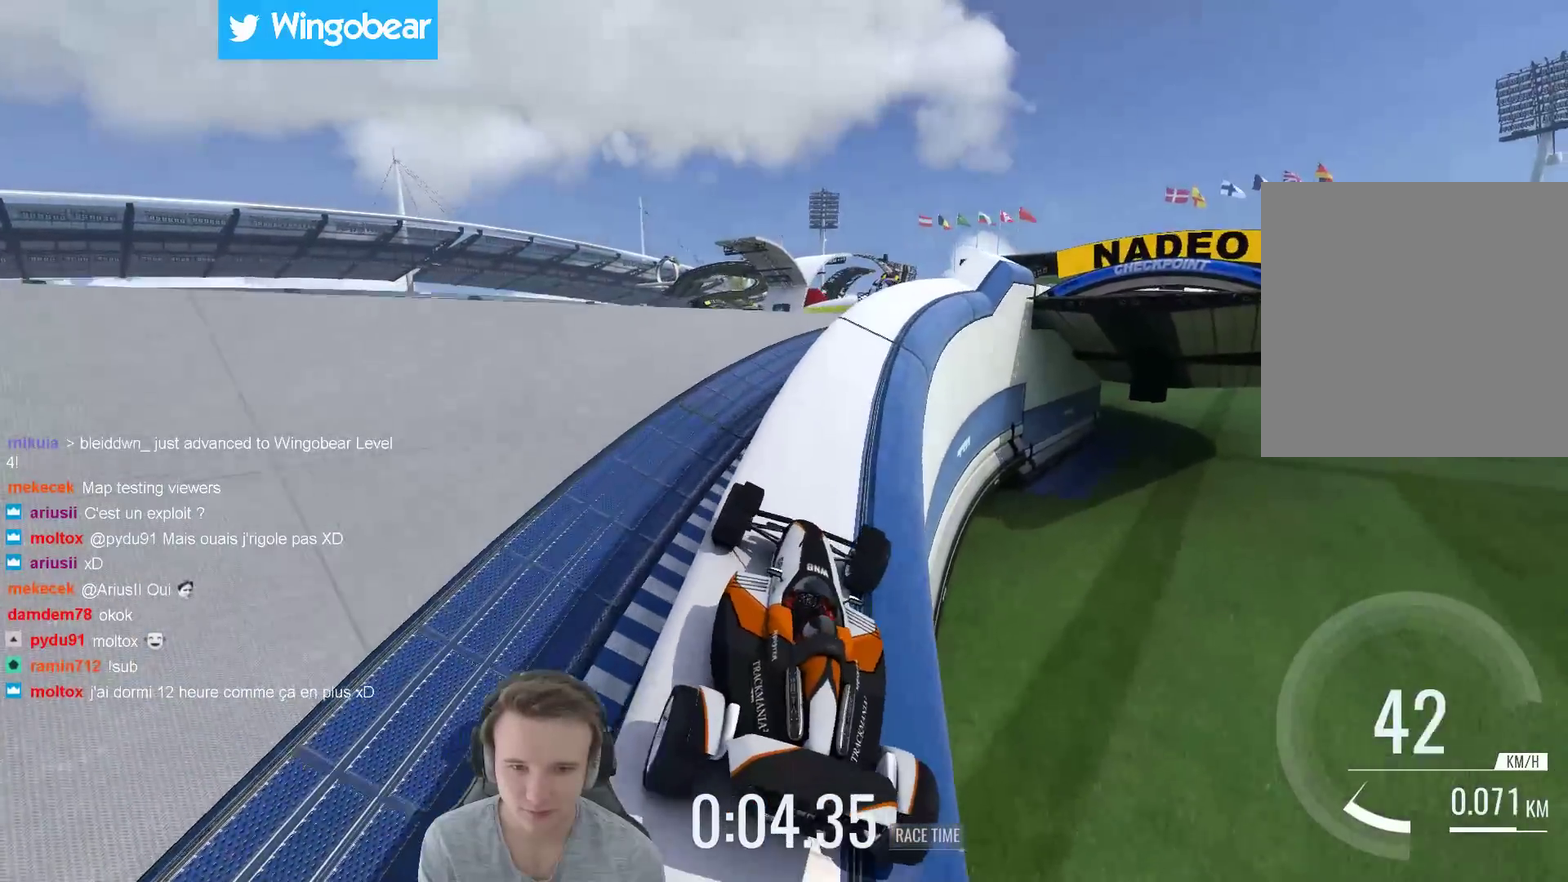
{"buttons": [], "left_stick": "center", "right_stick": "center", "events": [[50, "left_stick", "right"], [250, "left_stick", "center"], [317, "left_stick", "left"], [417, "left_stick", "center"]]}
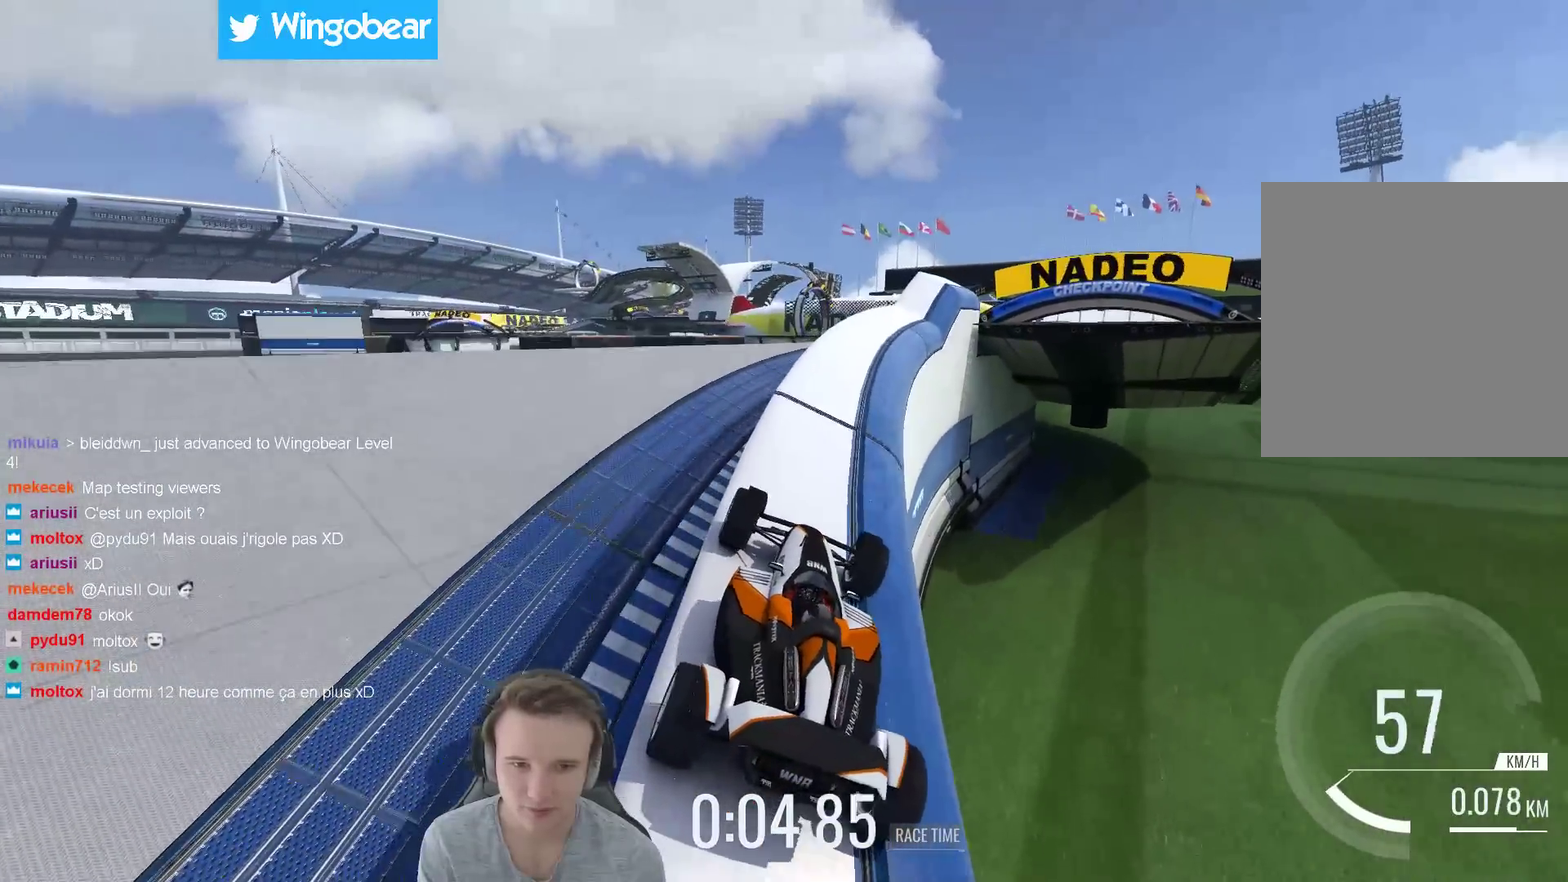
{"buttons": [], "left_stick": "right", "right_stick": "center", "events": [[17, "left_stick", "right"], [133, "left_stick", "center"], [450, "left_stick", "right"]]}
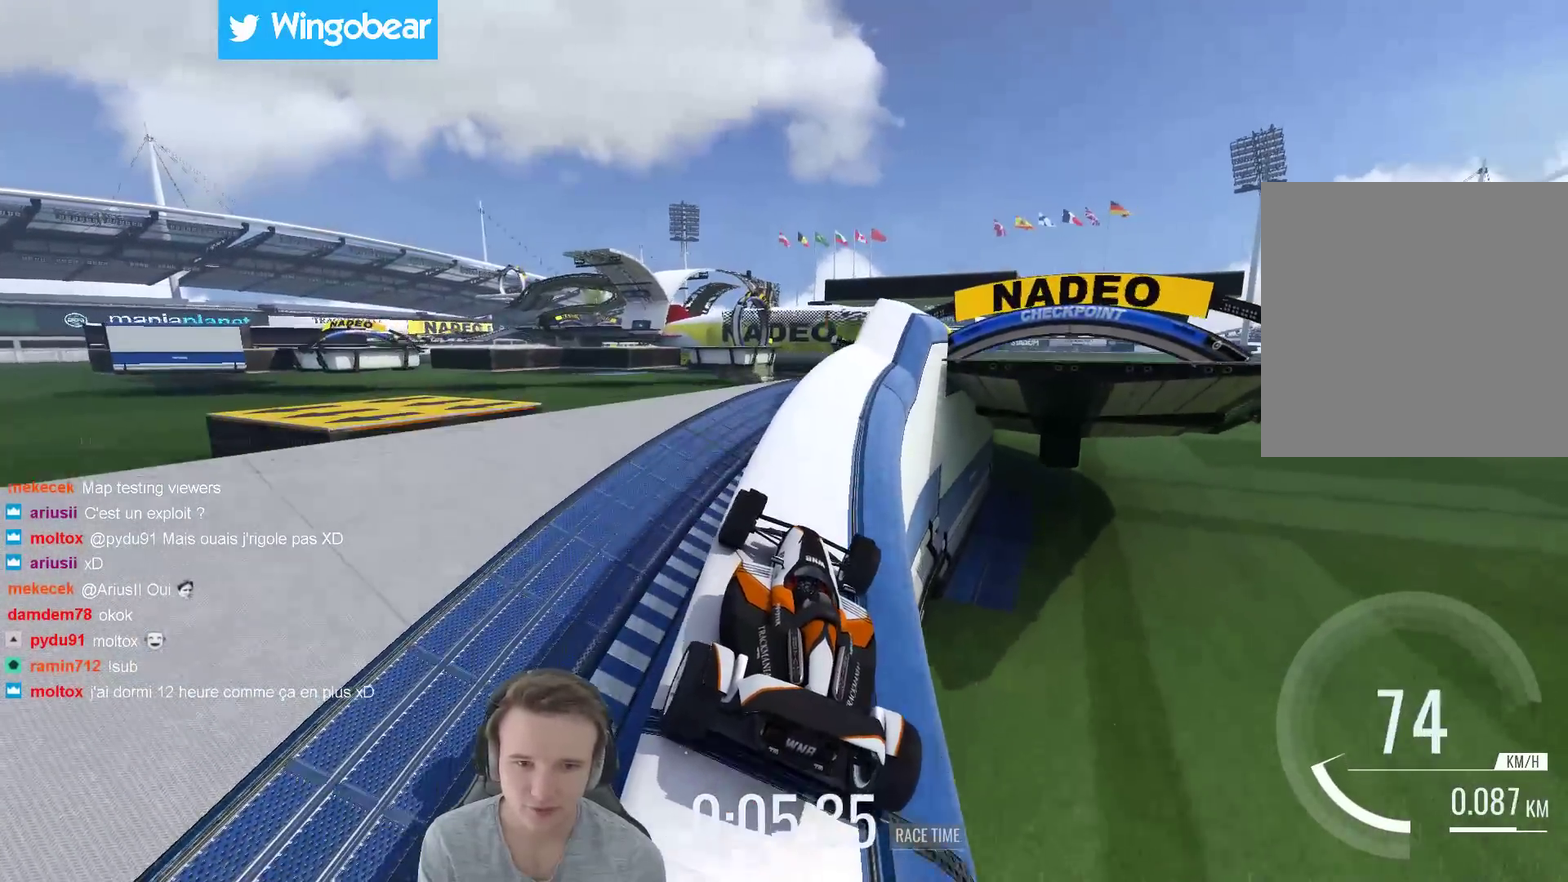
{"buttons": [], "left_stick": "left", "right_stick": "center", "events": [[17, "left_stick", "center"], [183, "left_stick", "right"], [317, "left_stick", "center"], [450, "left_stick", "left"]]}
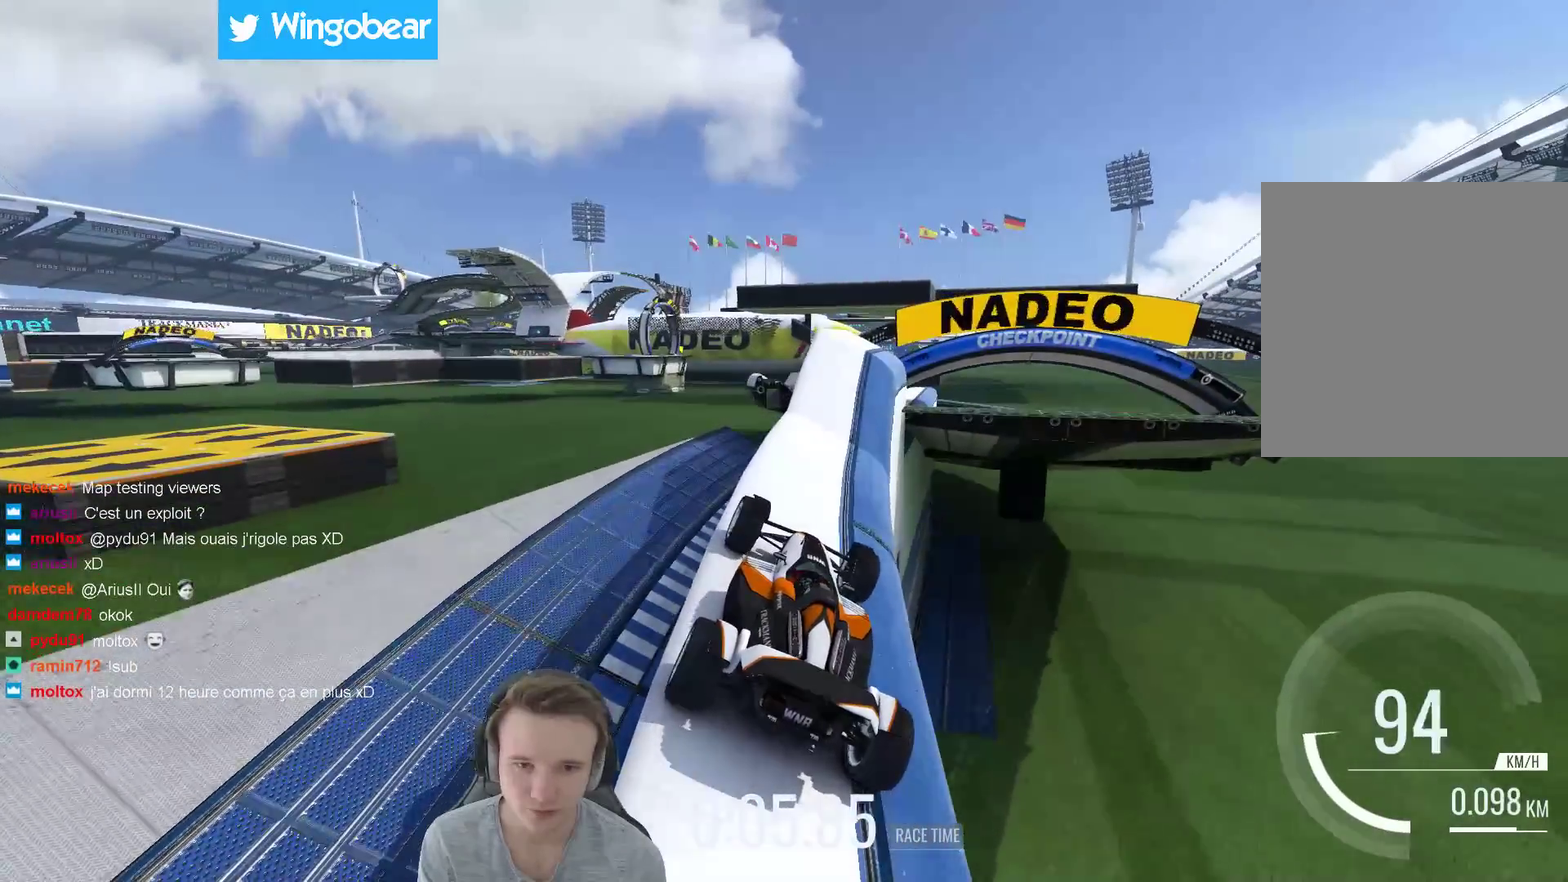
{"buttons": [], "left_stick": "right", "right_stick": "center", "events": [[50, "left_stick", "center"], [150, "left_stick", "right"]]}
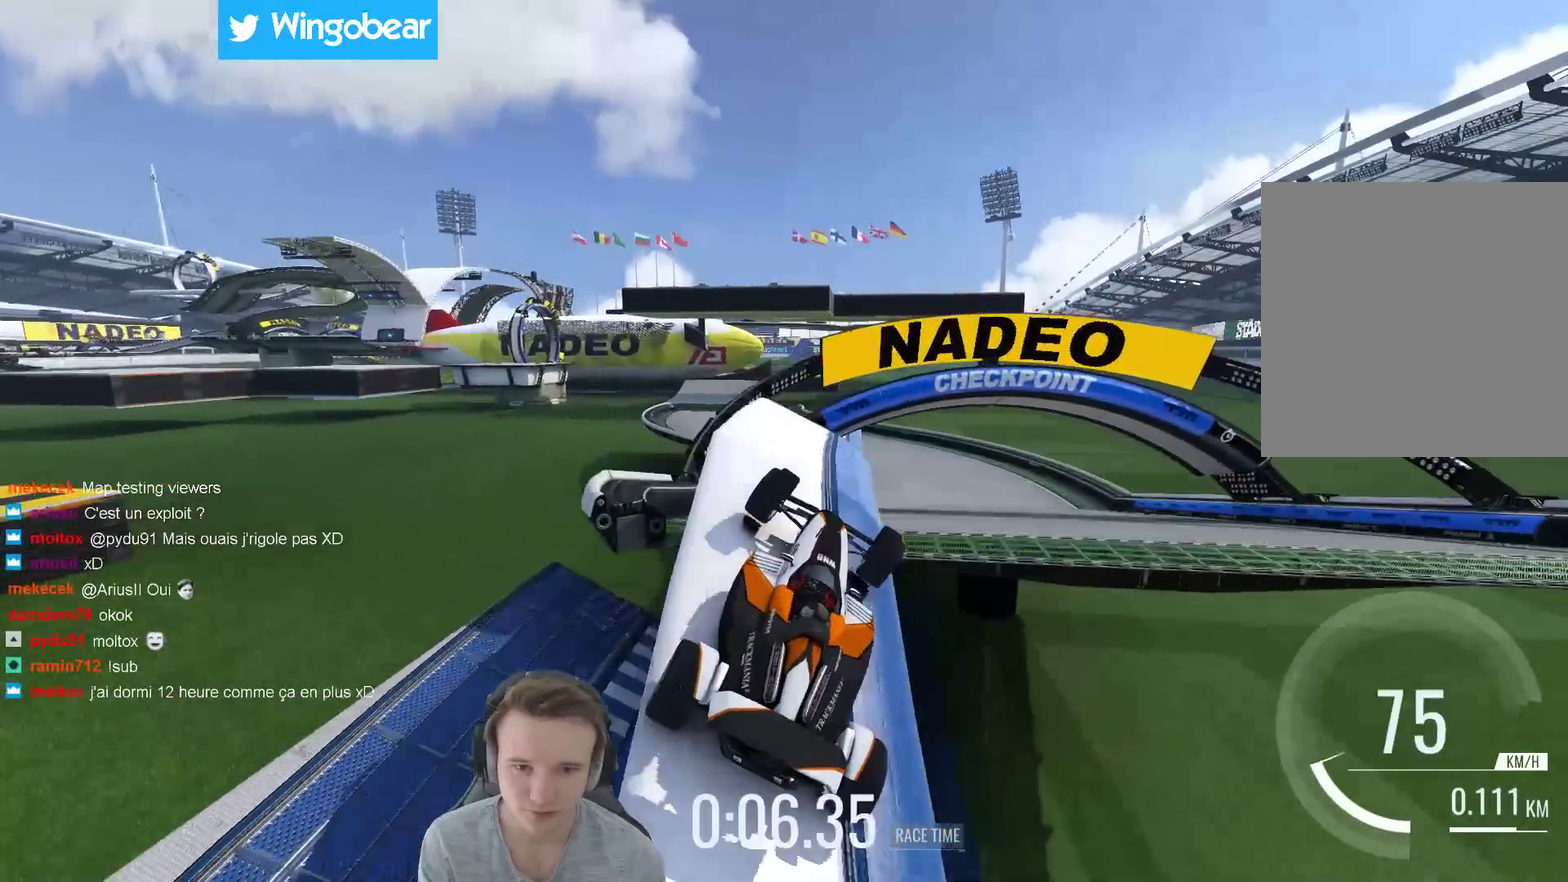
{"buttons": [], "left_stick": "left", "right_stick": "center", "events": [[17, "left_stick", "center"], [117, "left_stick", "right"], [383, "left_stick", "left"]]}
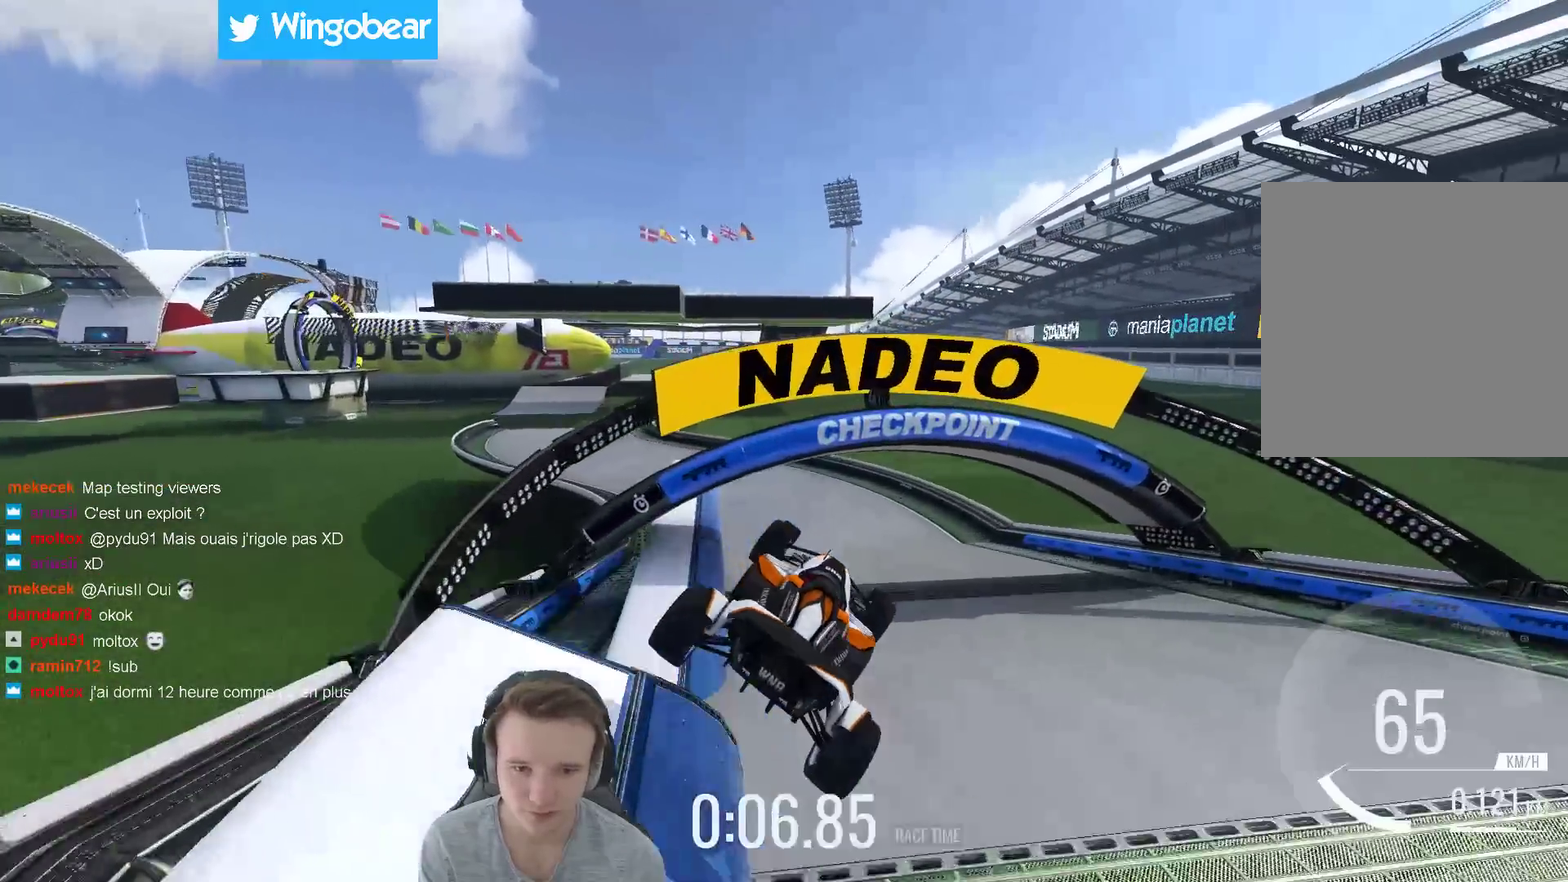
{"buttons": [], "left_stick": "left", "right_stick": "center", "events": []}
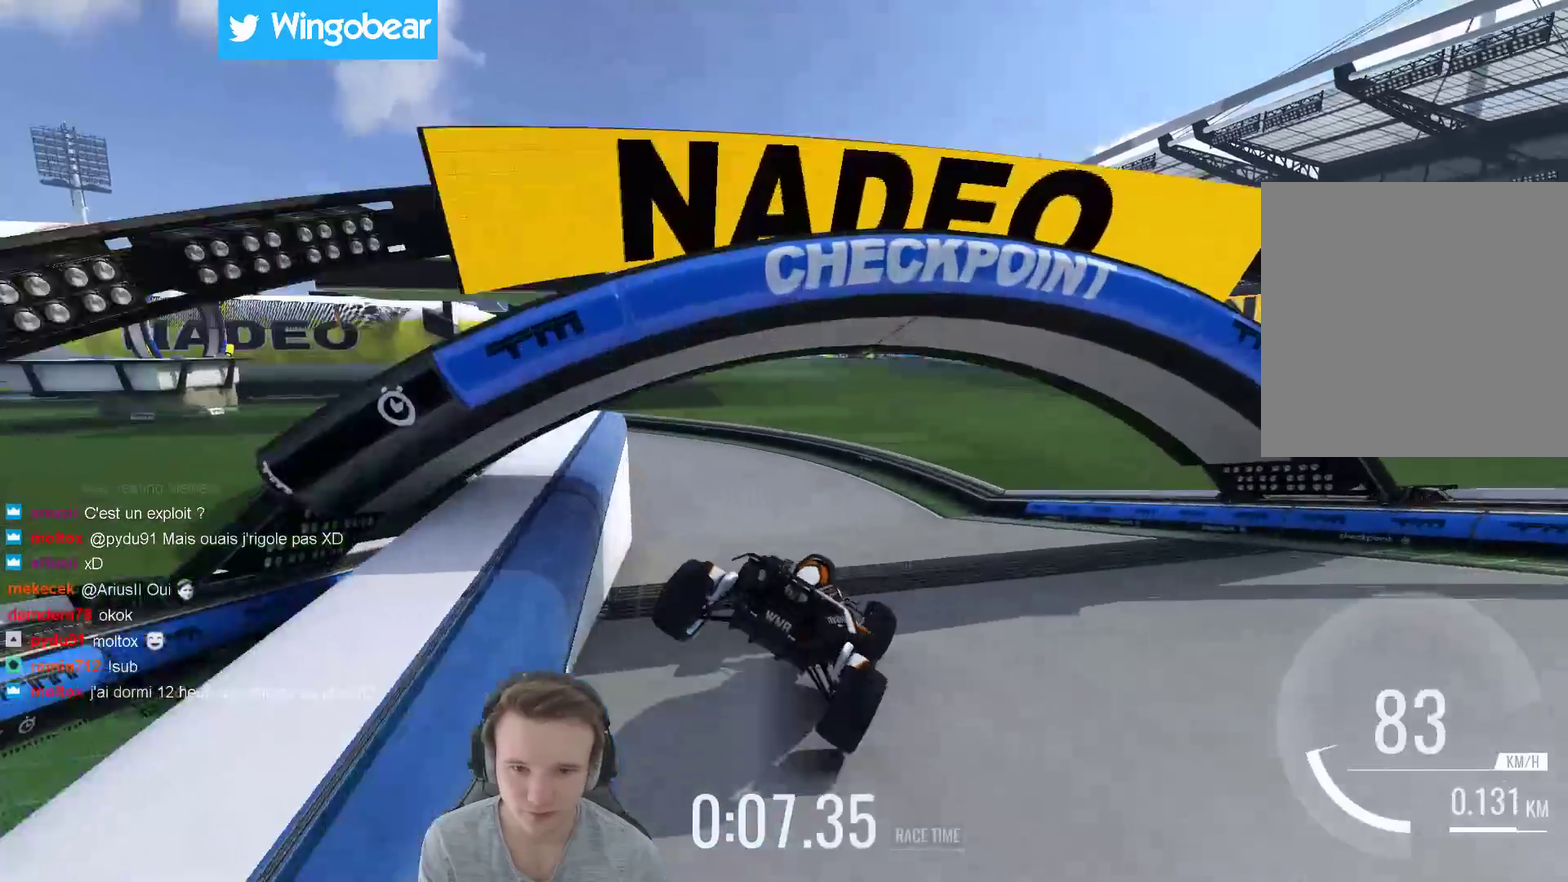
{"buttons": [], "left_stick": "left", "right_stick": "center", "events": [[150, "left_stick", "center"], [333, "left_stick", "left"]]}
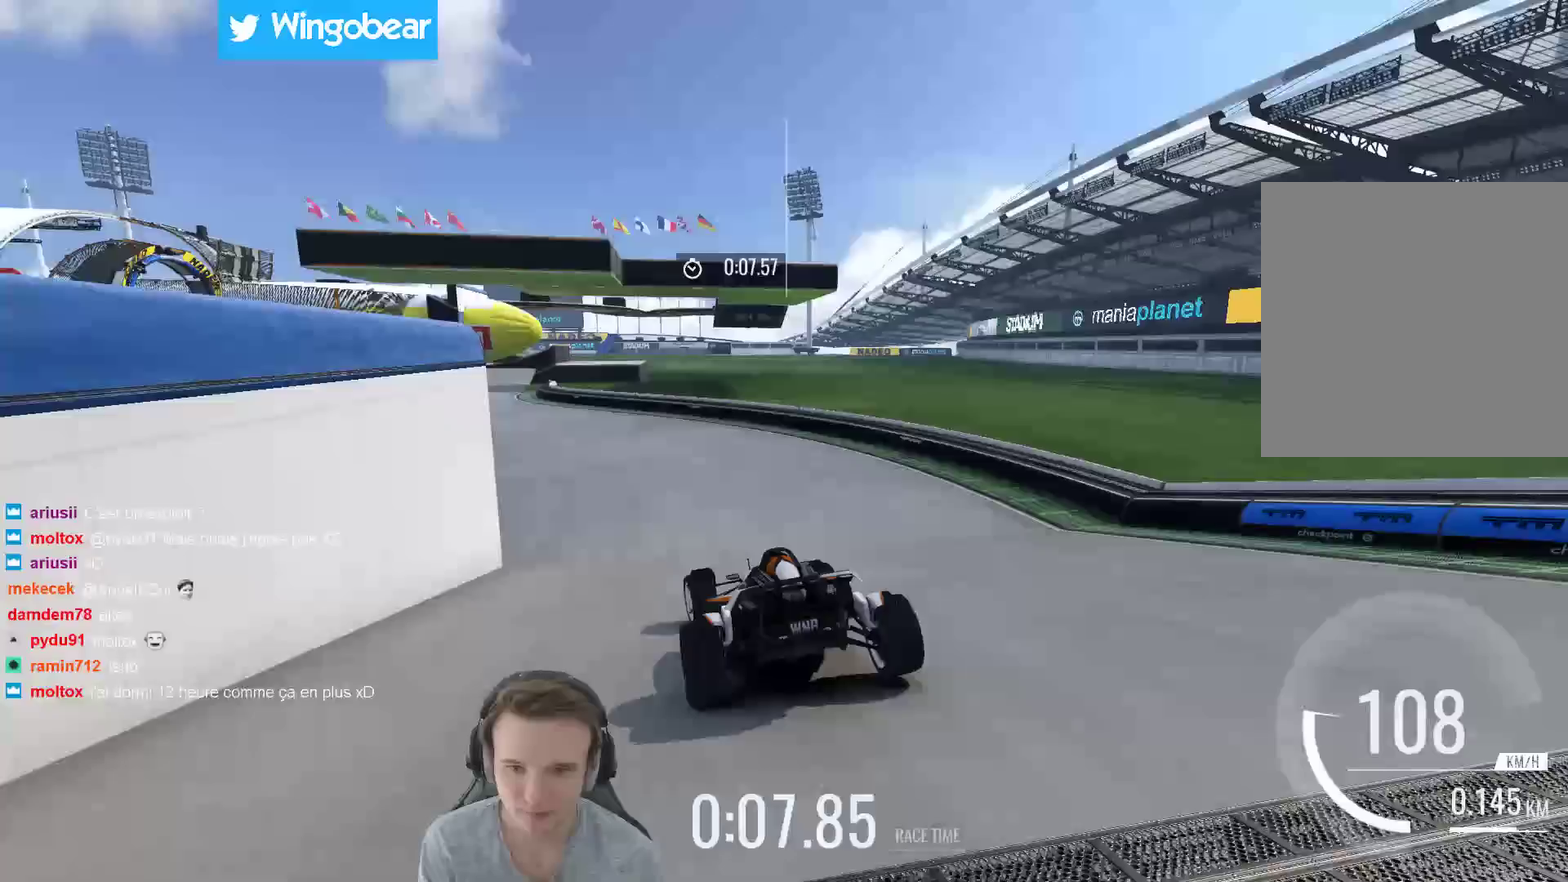
{"buttons": ["X"], "left_stick": "right", "right_stick": "center", "events": [[183, "B", "down"], [183, "left_stick", "center"], [283, "B", "up"], [450, "X", "down"], [483, "left_stick", "right"]]}
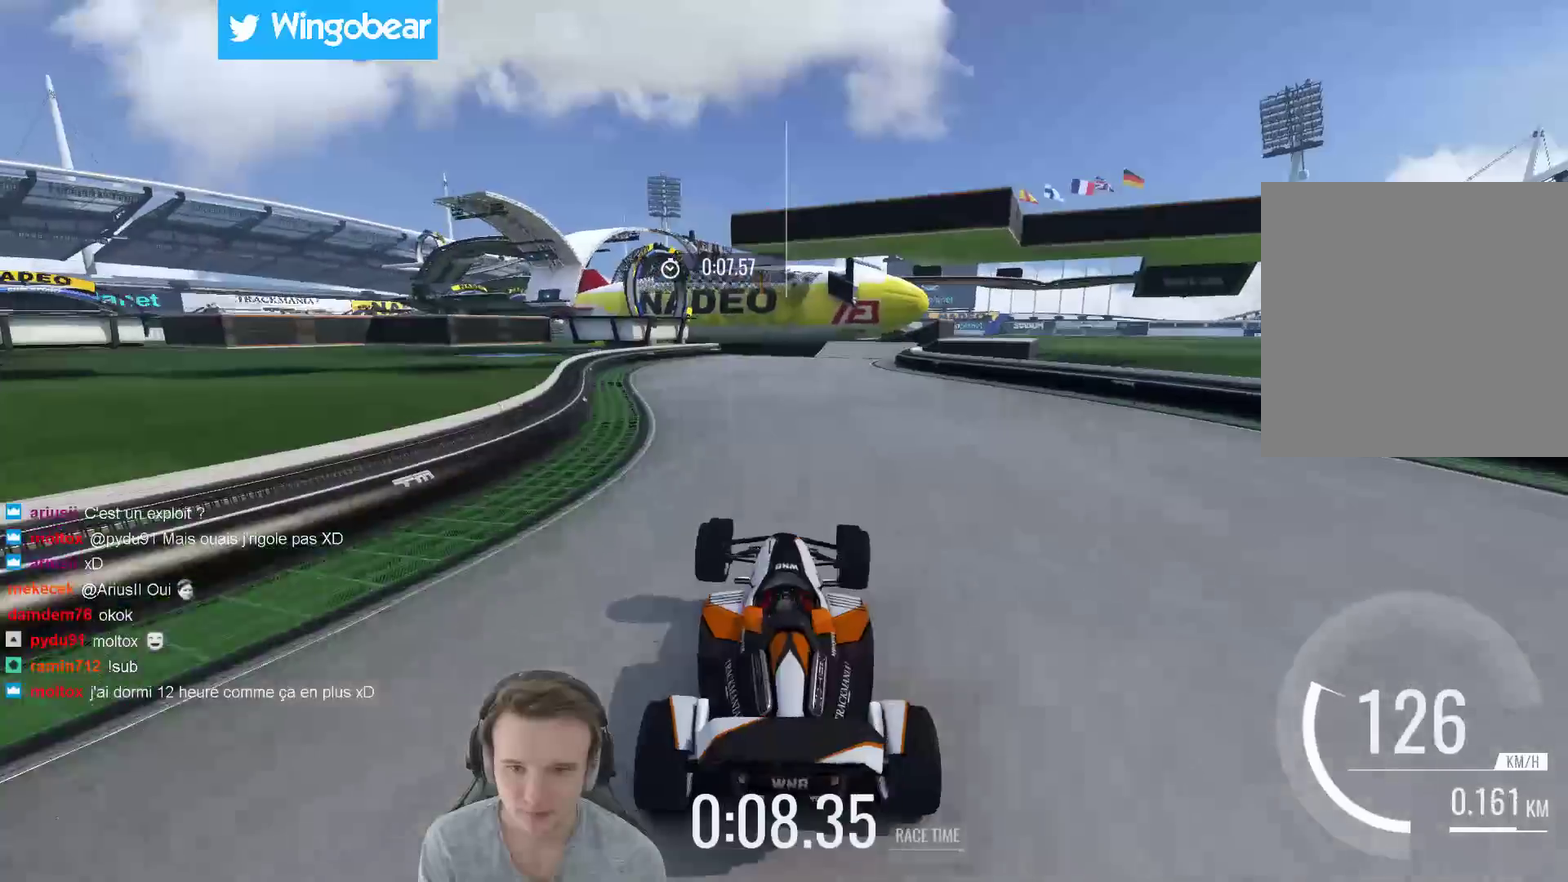
{"buttons": [], "left_stick": "center", "right_stick": "center", "events": [[117, "X", "up"], [117, "left_stick", "center"]]}
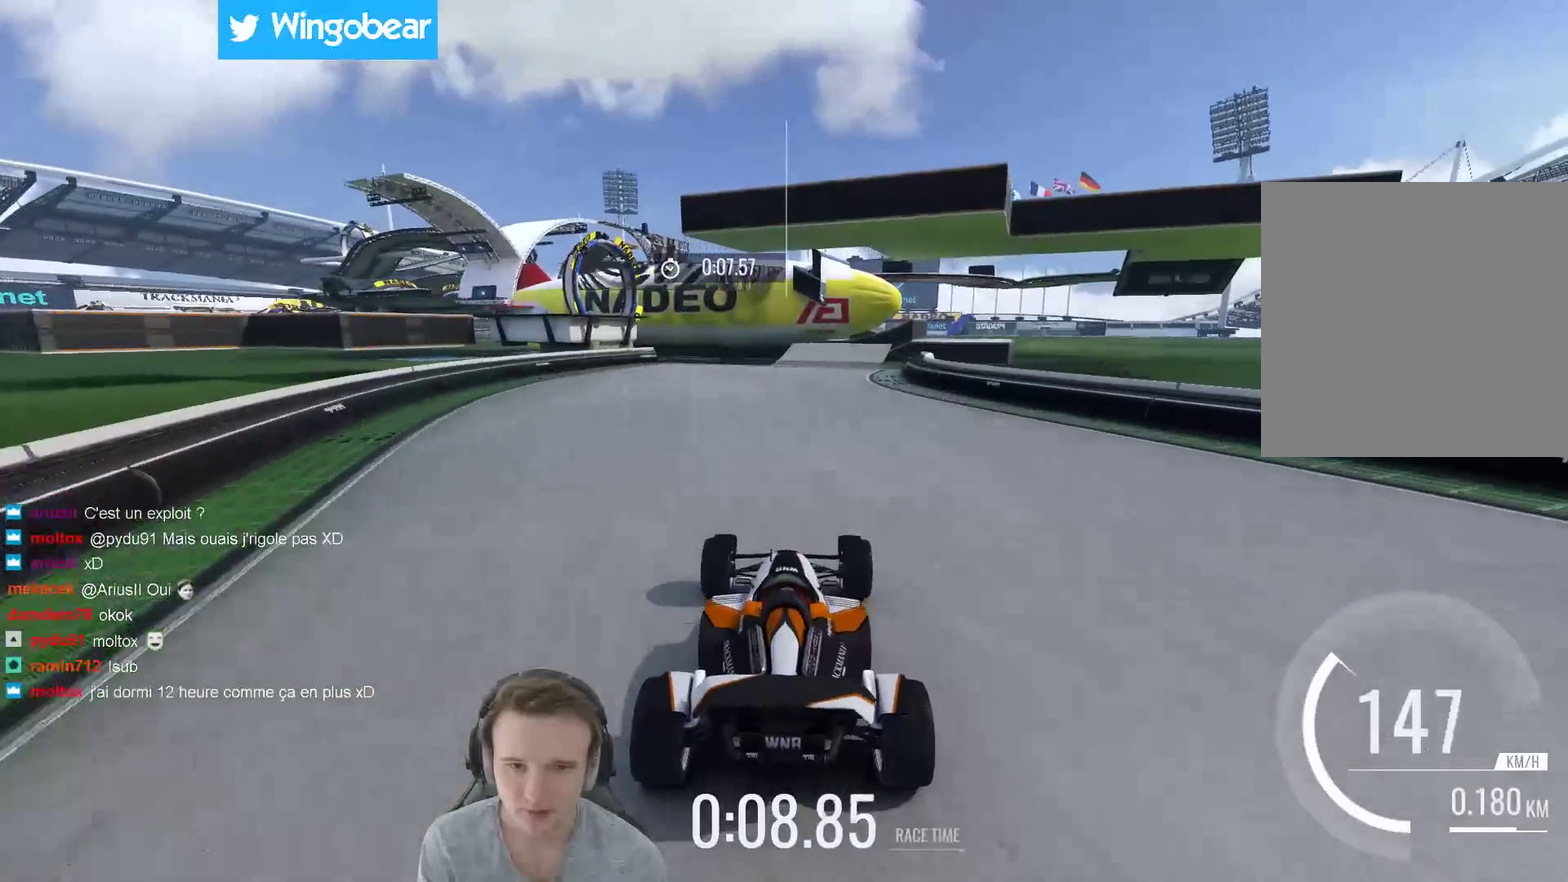
{"buttons": [], "left_stick": "right", "right_stick": "center", "events": [[417, "left_stick", "right"]]}
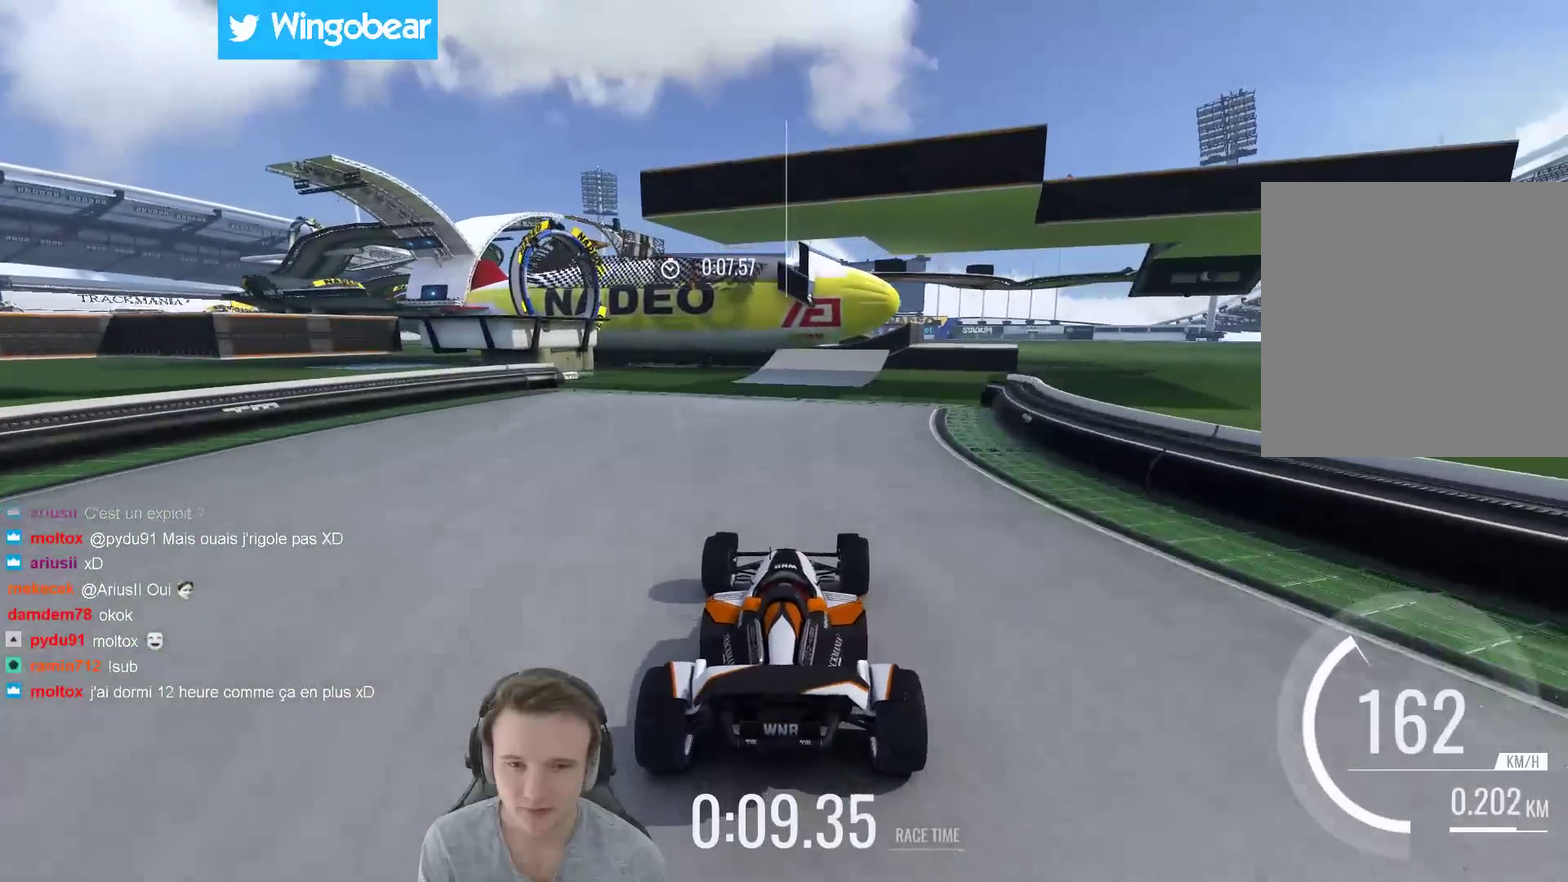
{"buttons": [], "left_stick": "center", "right_stick": "center", "events": [[17, "left_stick", "center"], [250, "left_stick", "left"], [350, "left_stick", "center"]]}
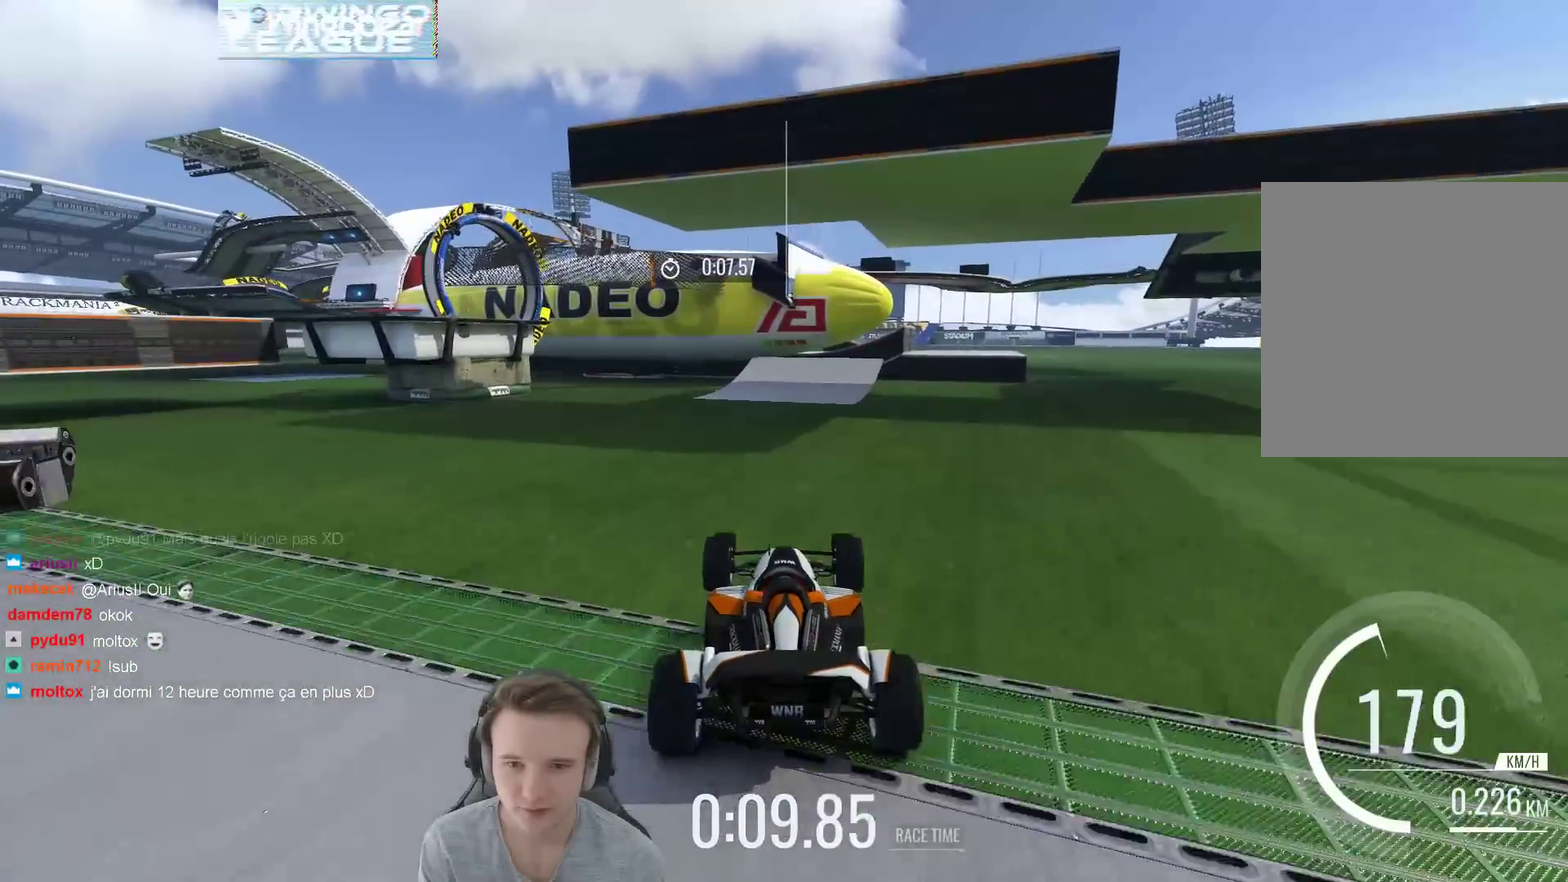
{"buttons": [], "left_stick": "left", "right_stick": "center", "events": [[217, "left_stick", "right"], [317, "left_stick", "center"], [383, "left_stick", "left"]]}
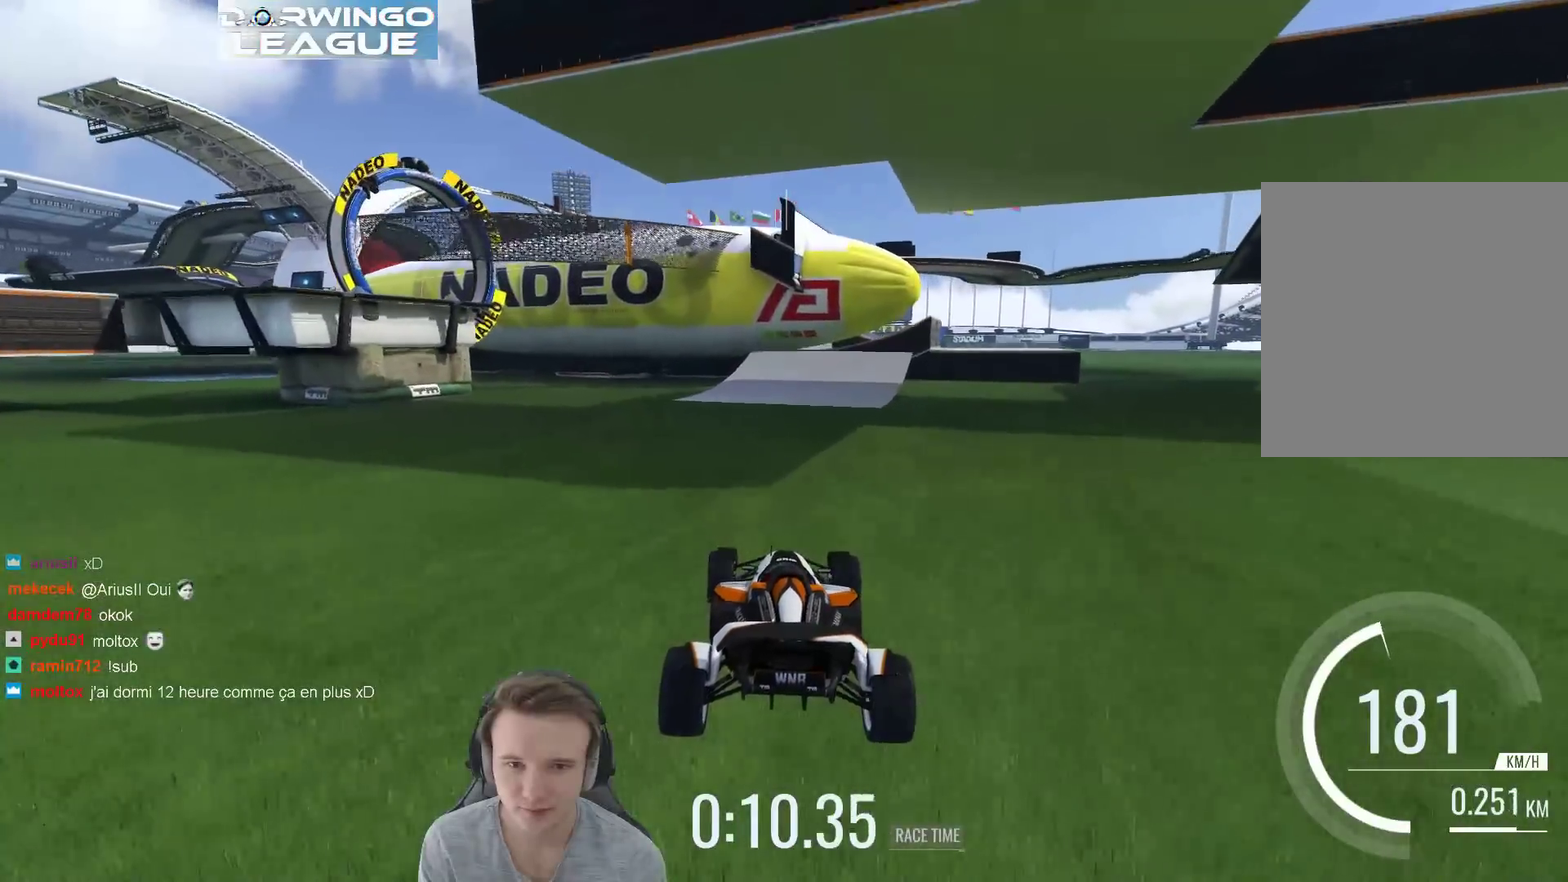
{"buttons": [], "left_stick": "center", "right_stick": "center", "events": [[50, "left_stick", "center"], [283, "left_stick", "right"], [350, "left_stick", "center"]]}
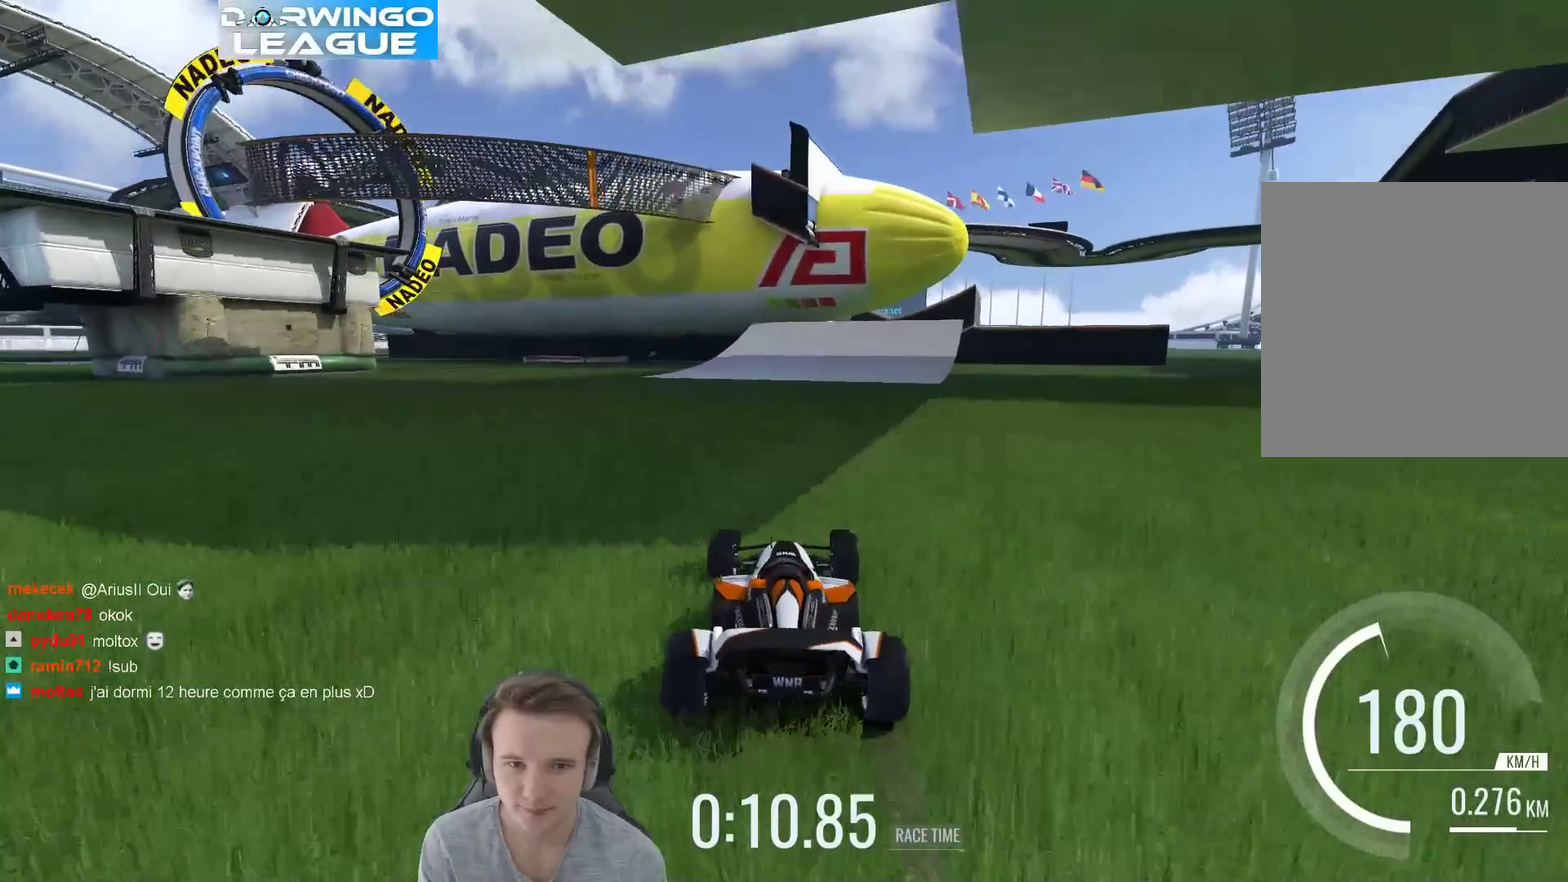
{"buttons": [], "left_stick": "right", "right_stick": "center", "events": [[117, "left_stick", "right"], [283, "left_stick", "center"], [450, "left_stick", "right"]]}
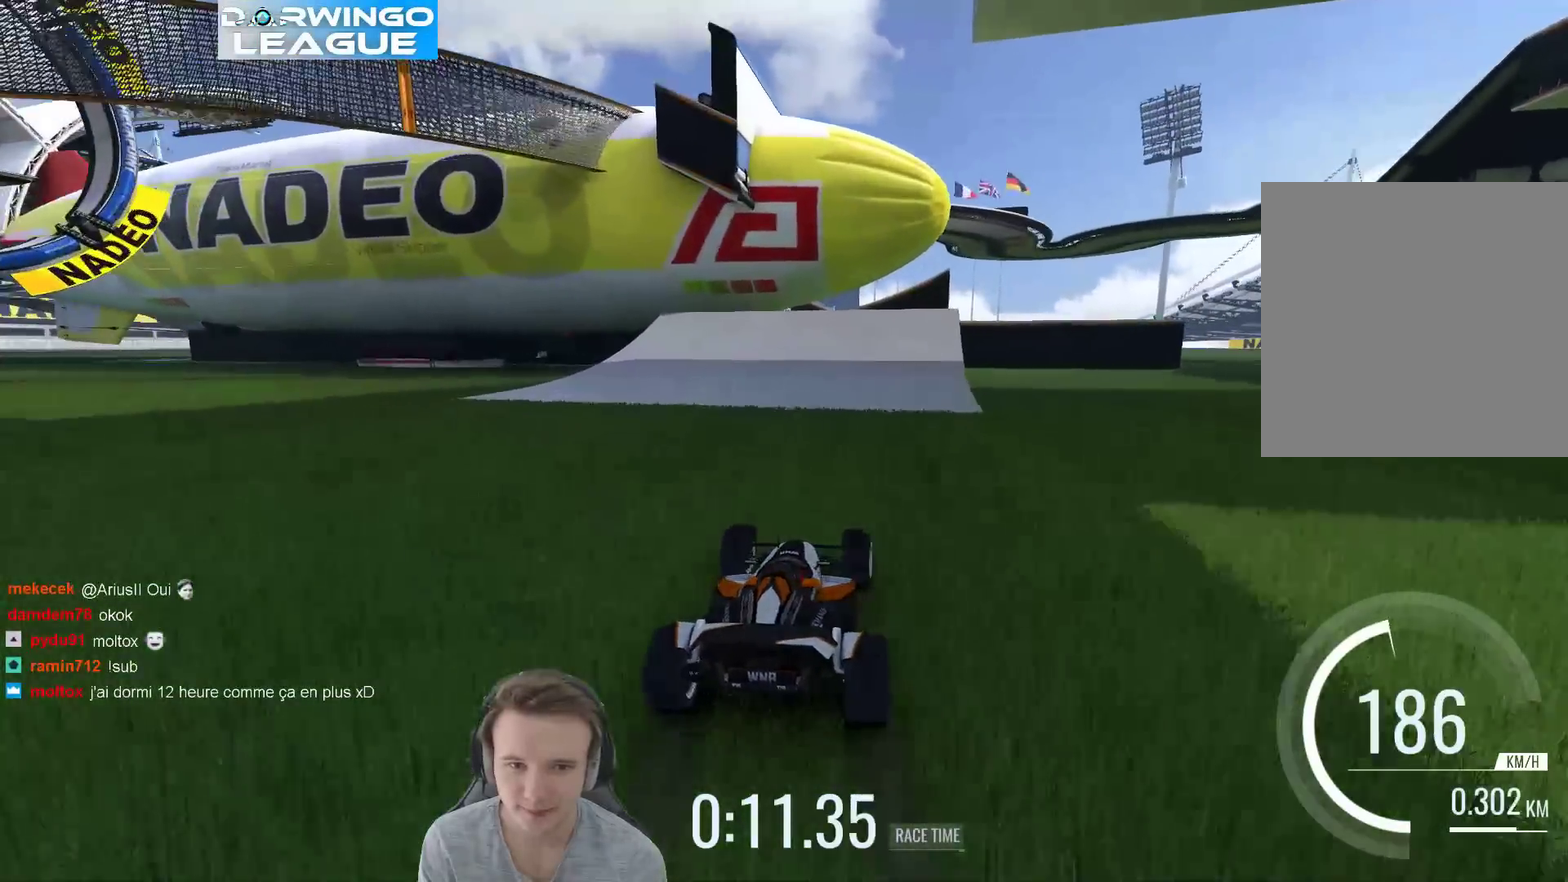
{"buttons": [], "left_stick": "center", "right_stick": "center", "events": [[83, "left_stick", "center"], [250, "left_stick", "right"], [383, "left_stick", "center"]]}
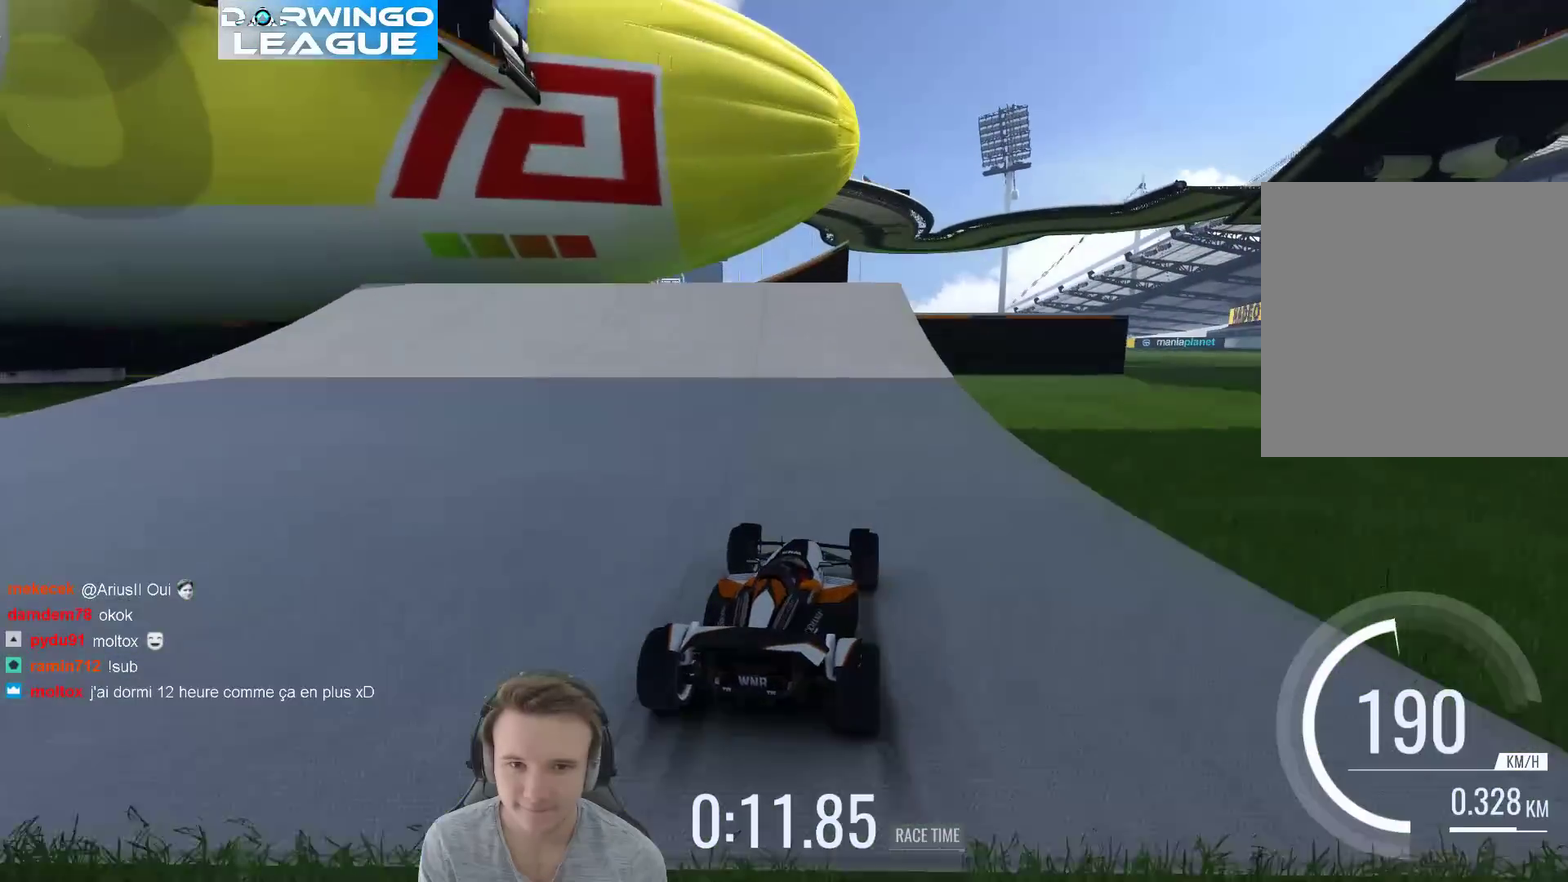
{"buttons": [], "left_stick": "center", "right_stick": "center", "events": [[50, "left_stick", "left"], [183, "left_stick", "center"], [250, "left_stick", "left"], [450, "left_stick", "center"]]}
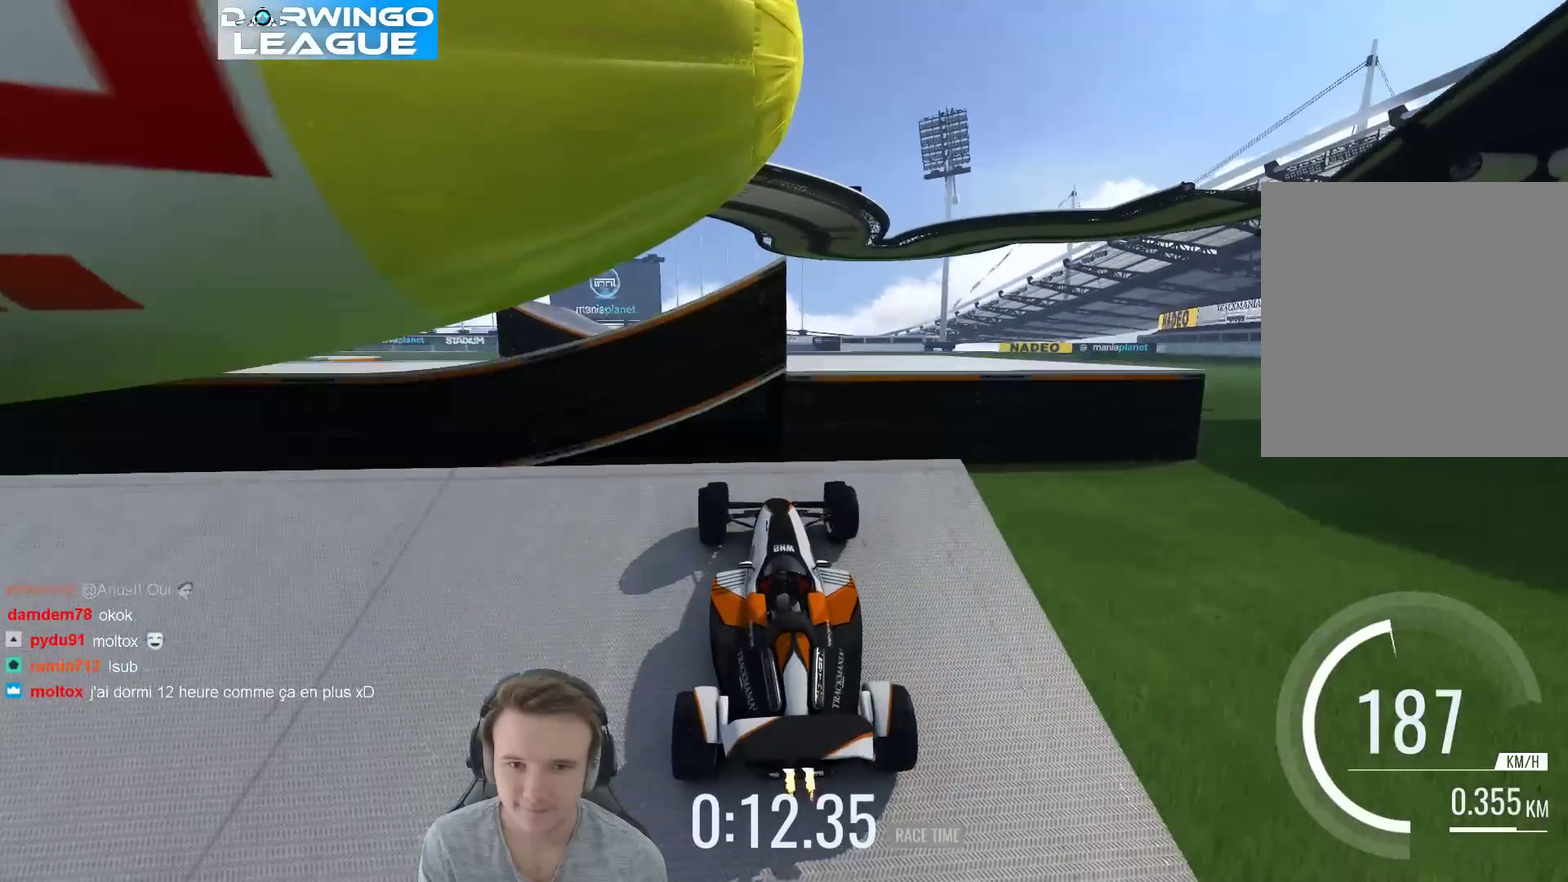
{"buttons": [], "left_stick": "up-left", "right_stick": "center", "events": [[50, "left_stick", "right"], [317, "left_stick", "up-left"]]}
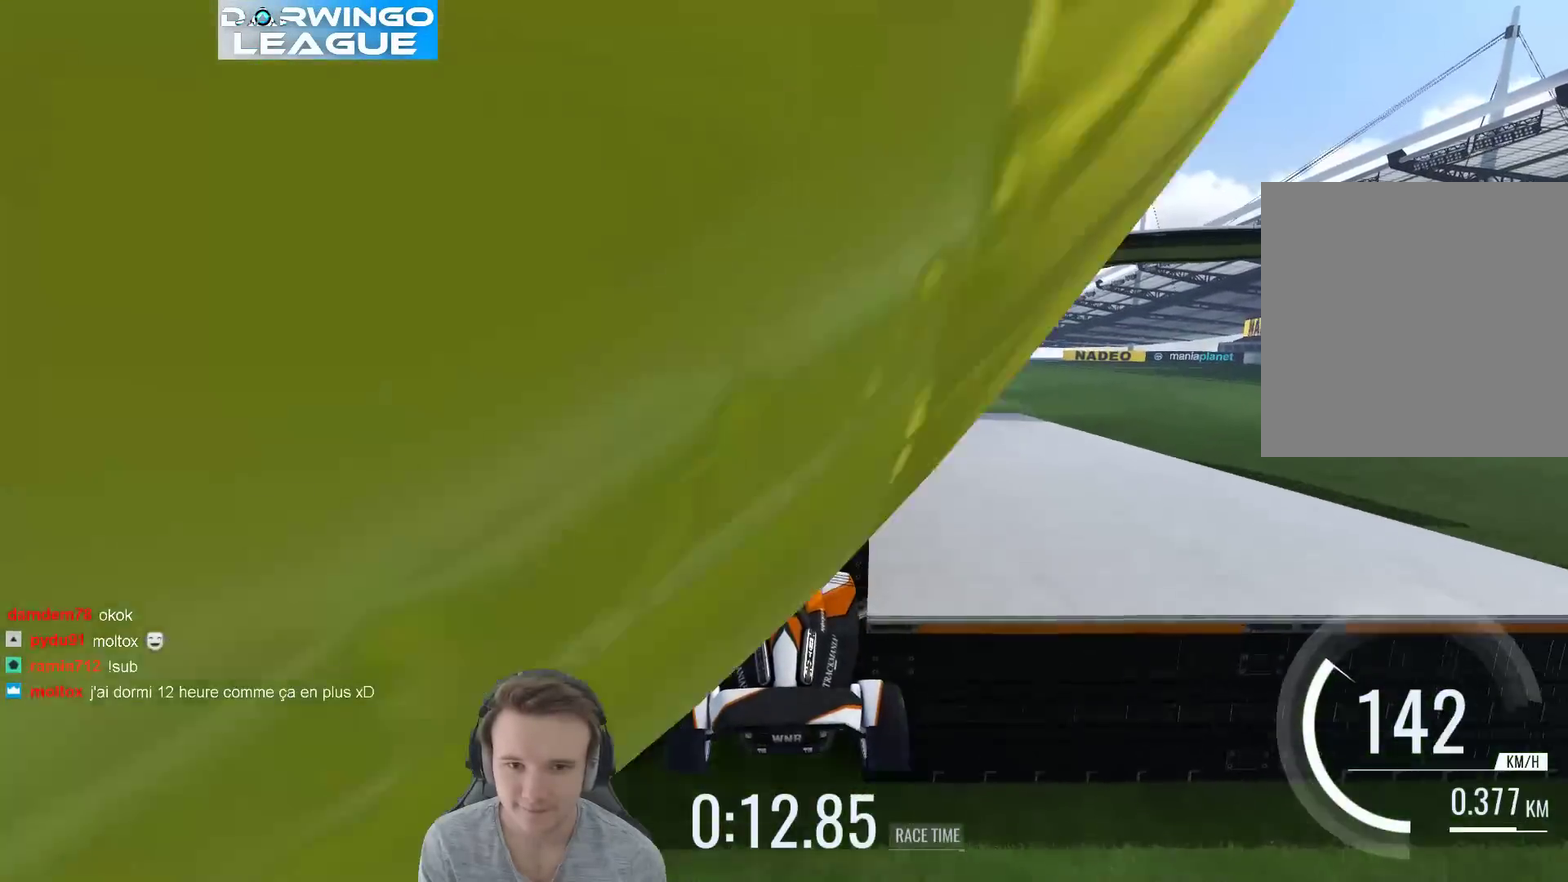
{"buttons": [], "left_stick": "up-left", "right_stick": "center", "events": []}
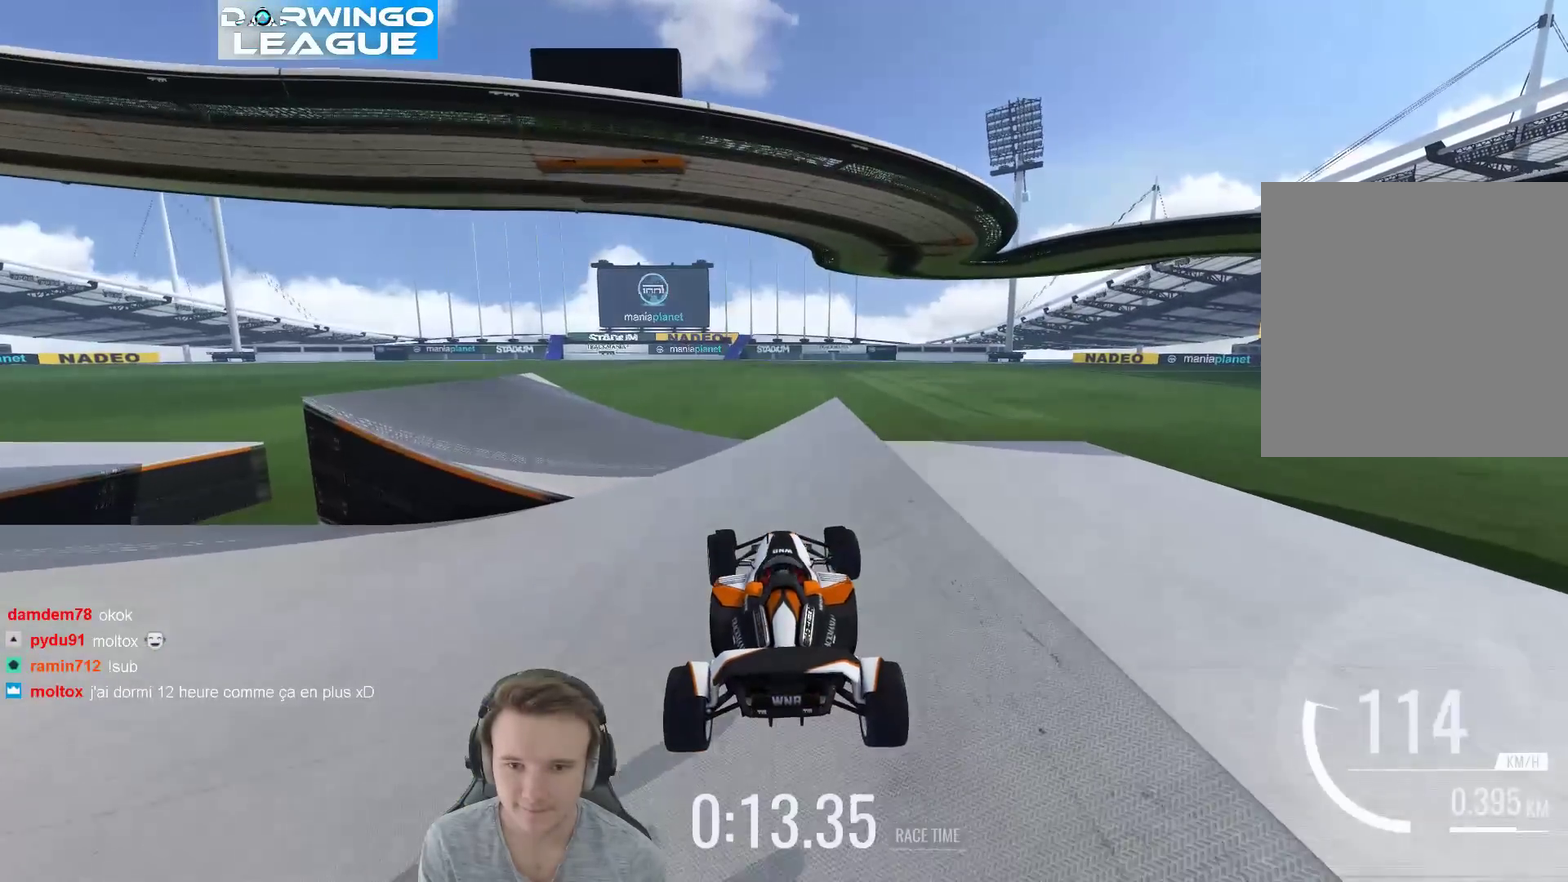
{"buttons": [], "left_stick": "up-left", "right_stick": "center", "events": [[383, "B", "down"], [483, "B", "up"]]}
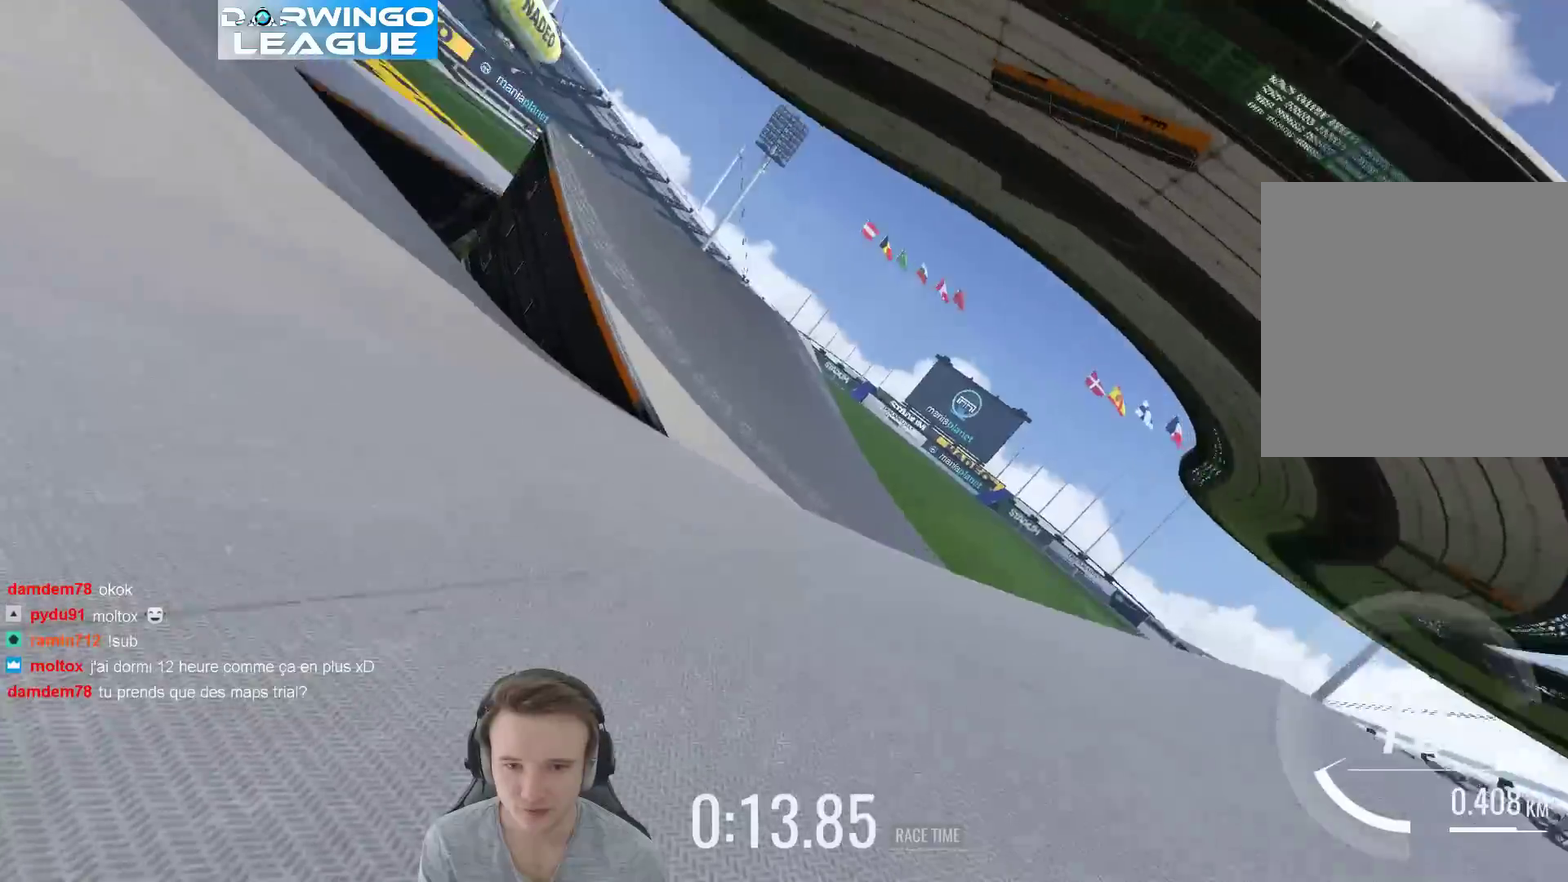
{"buttons": [], "left_stick": "left", "right_stick": "center", "events": [[117, "X", "down"], [150, "left_stick", "left"], [250, "X", "up"]]}
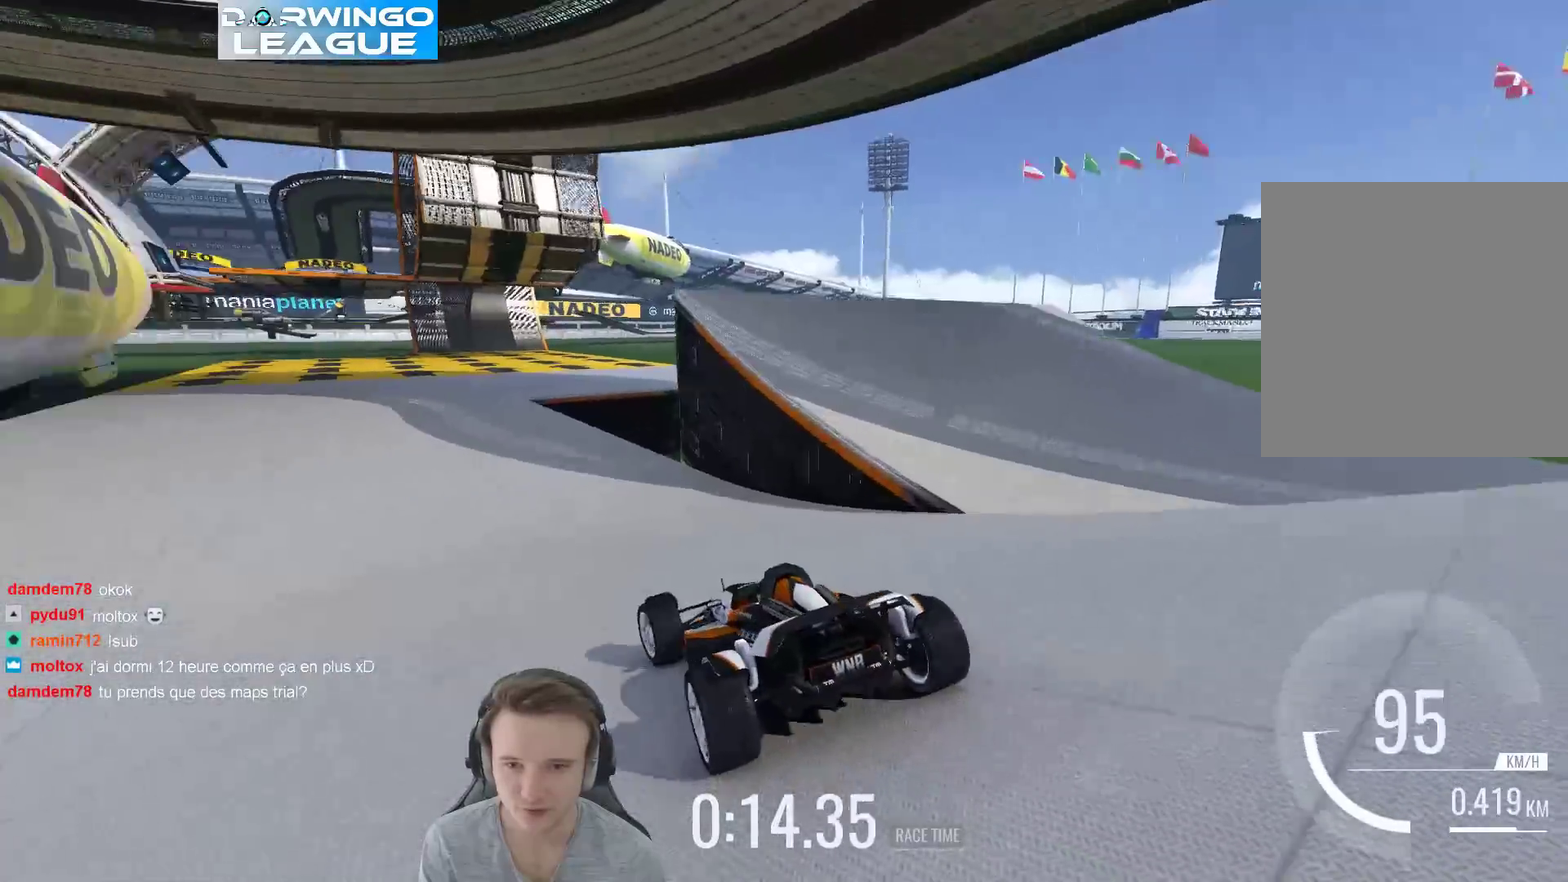
{"buttons": [], "left_stick": "center", "right_stick": "center"}
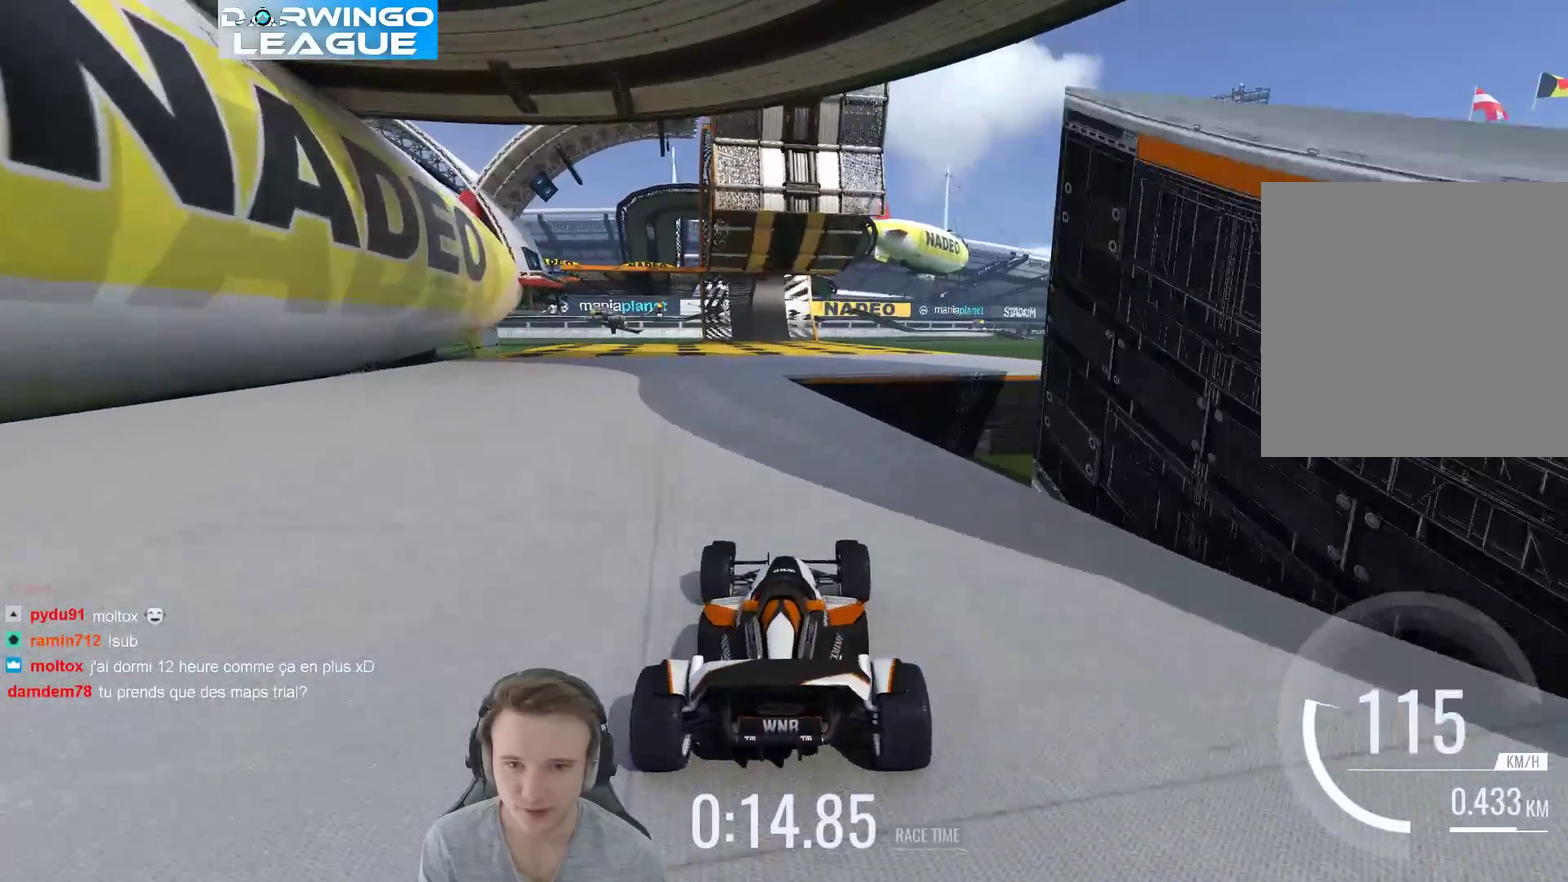
{"buttons": [], "left_stick": "center", "right_stick": "center", "events": [[67, "left_stick", "left"], [217, "left_stick", "center"], [250, "B", "down"], [350, "B", "up"]]}
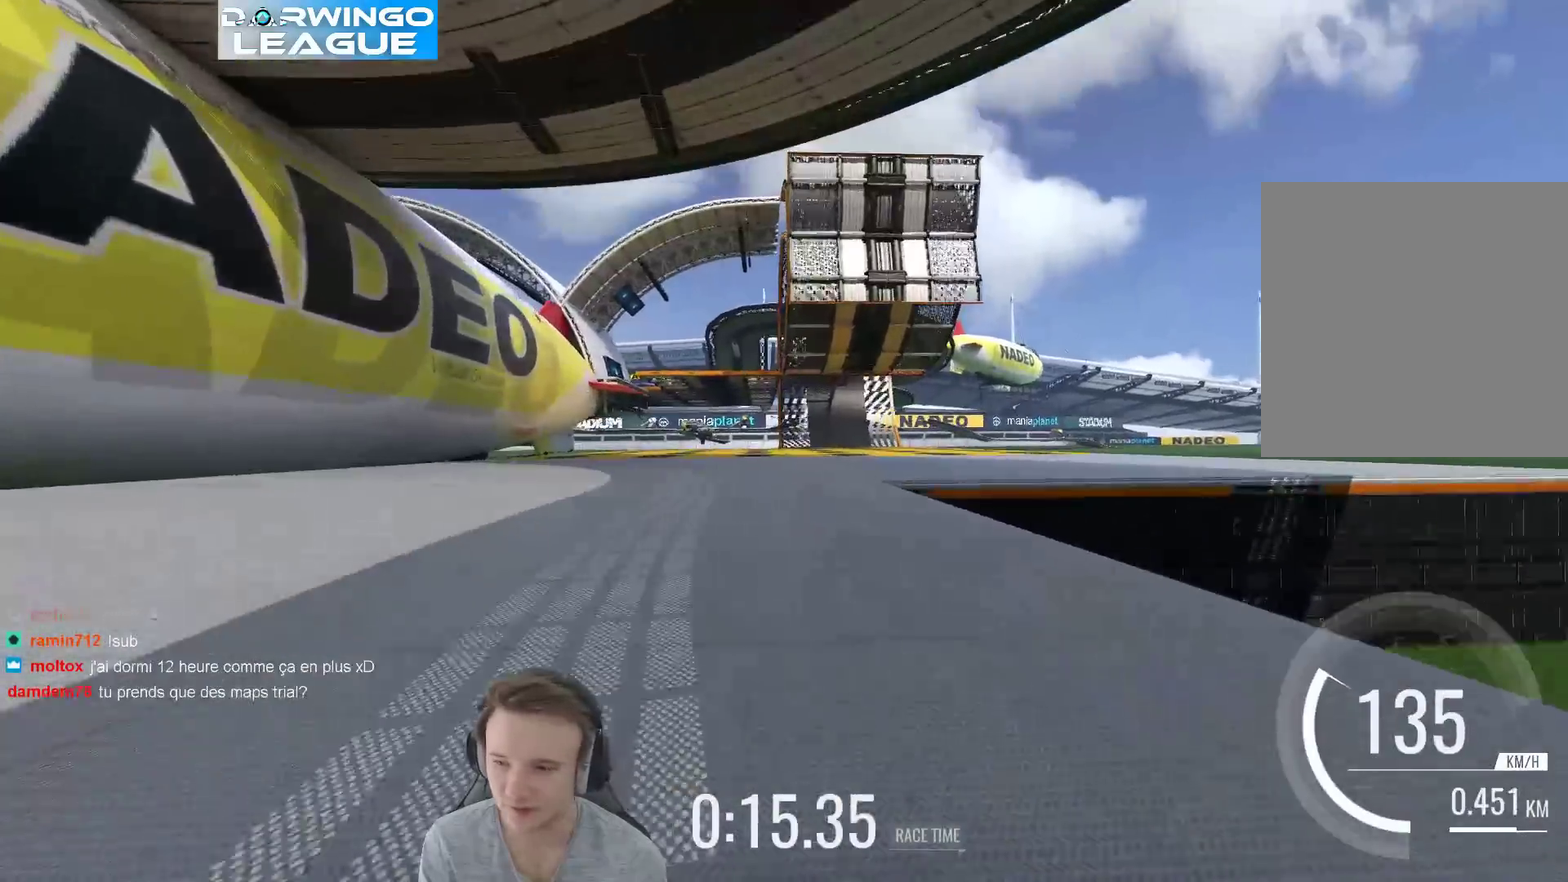
{"buttons": [], "left_stick": "right", "right_stick": "center", "events": [[283, "left_stick", "right"]]}
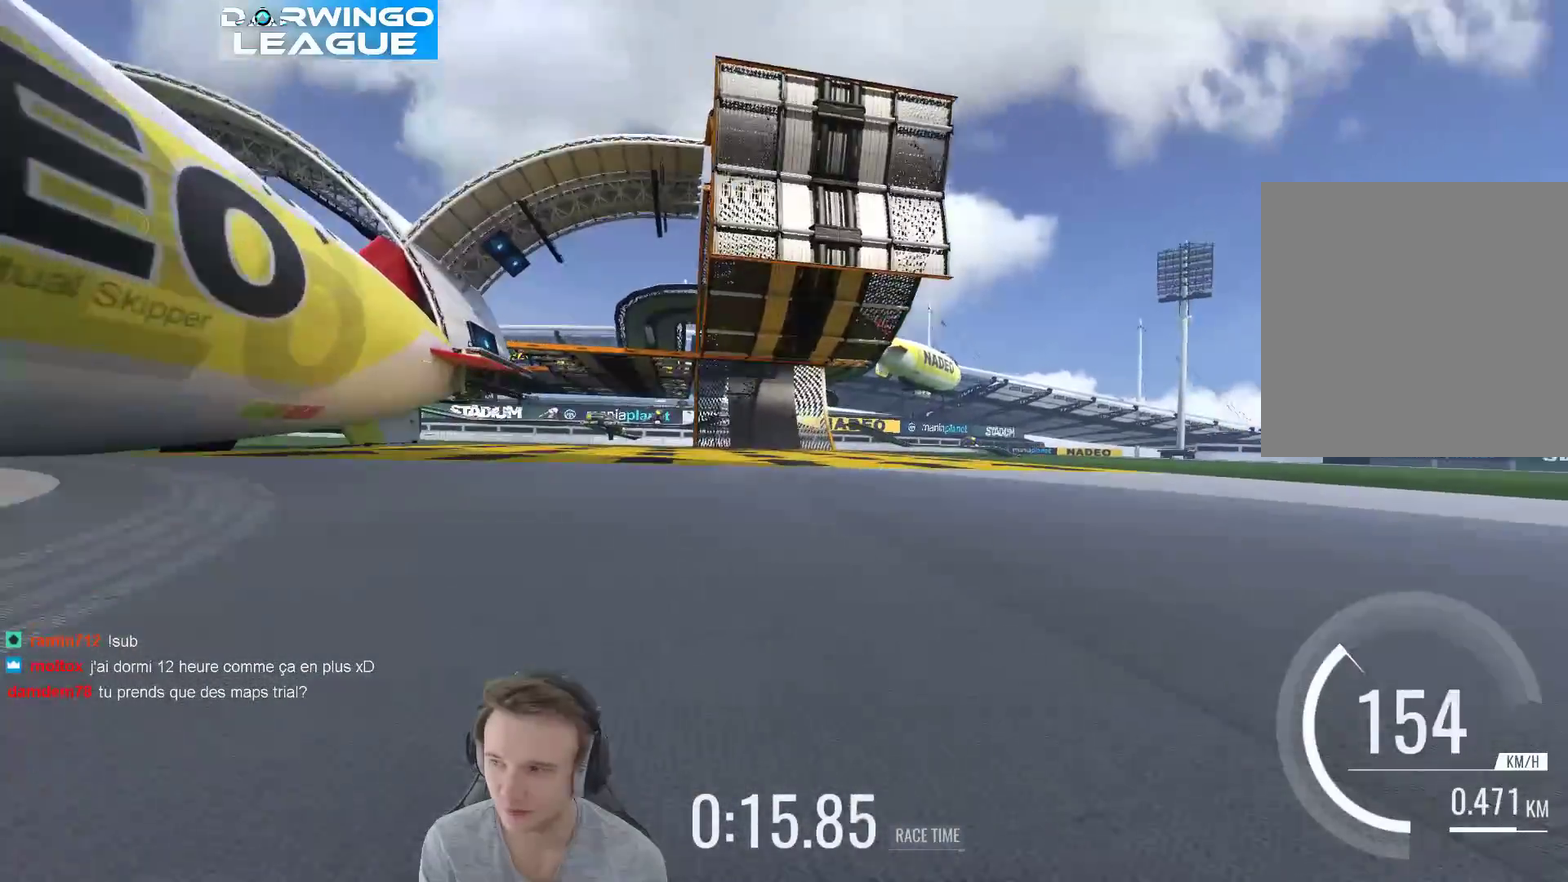
{"buttons": [], "left_stick": "center", "right_stick": "center", "events": [[17, "left_stick", "center"]]}
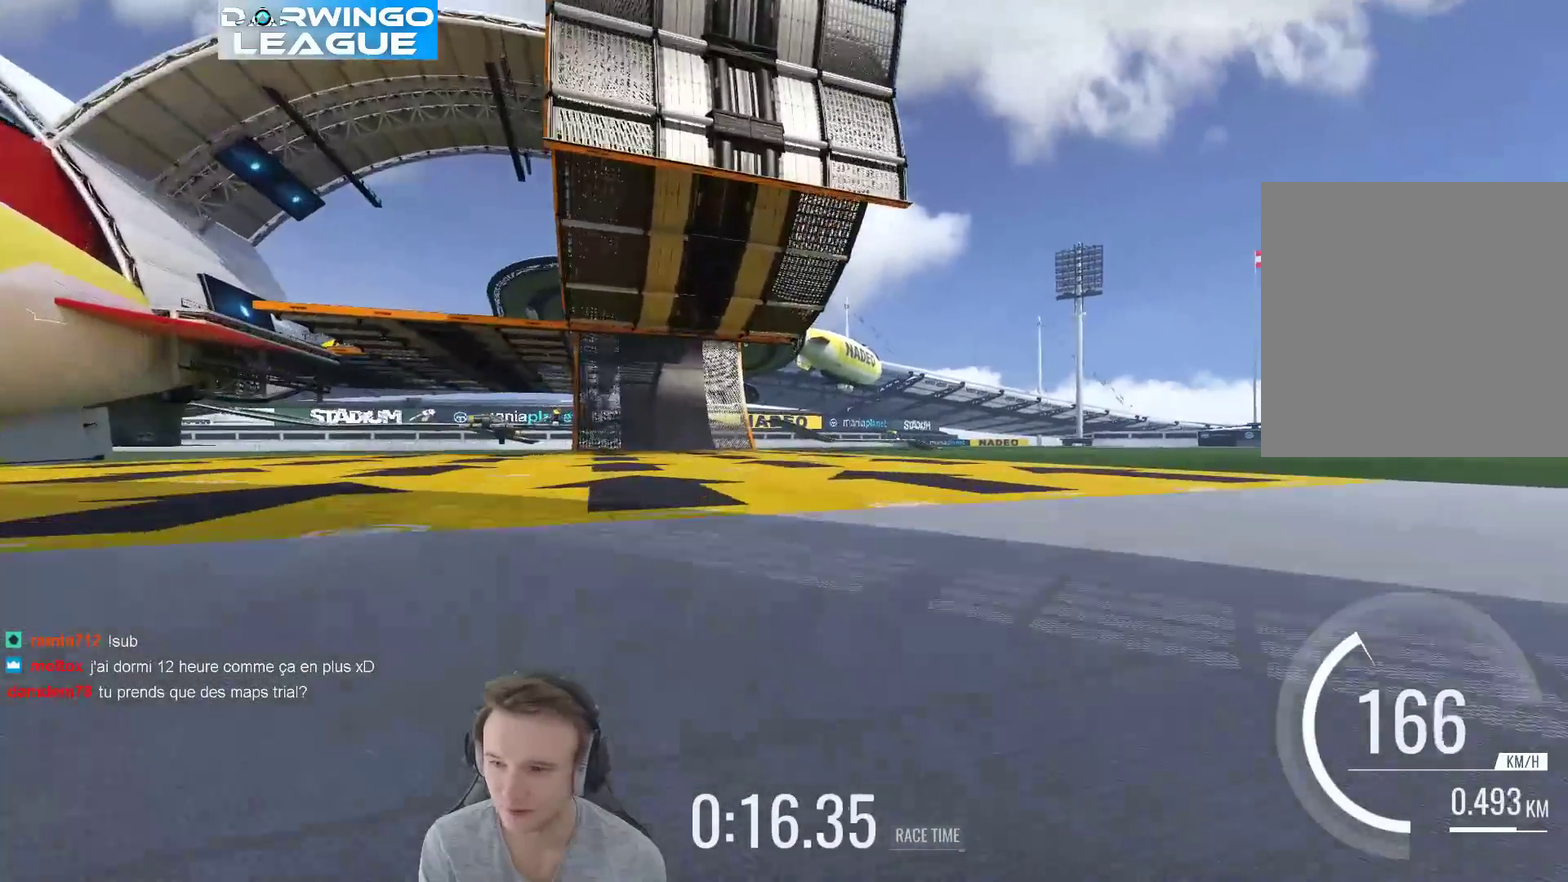
{"buttons": [], "left_stick": "center", "right_stick": "center", "events": [[183, "left_stick", "left"], [317, "left_stick", "center"]]}
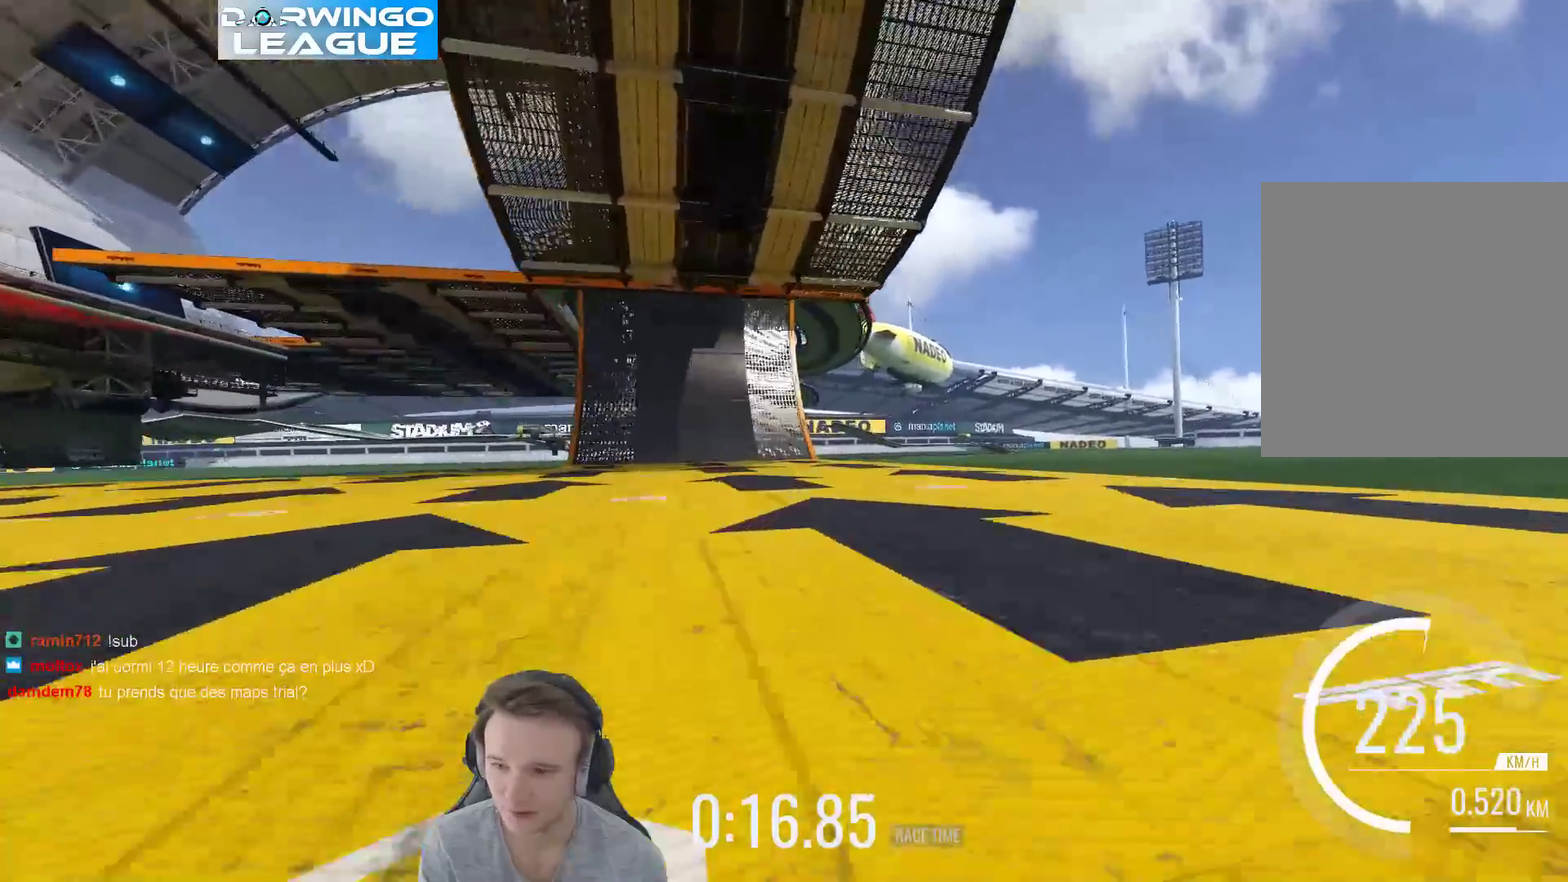
{"buttons": [], "left_stick": "left", "right_stick": "center", "events": [[383, "left_stick", "left"]]}
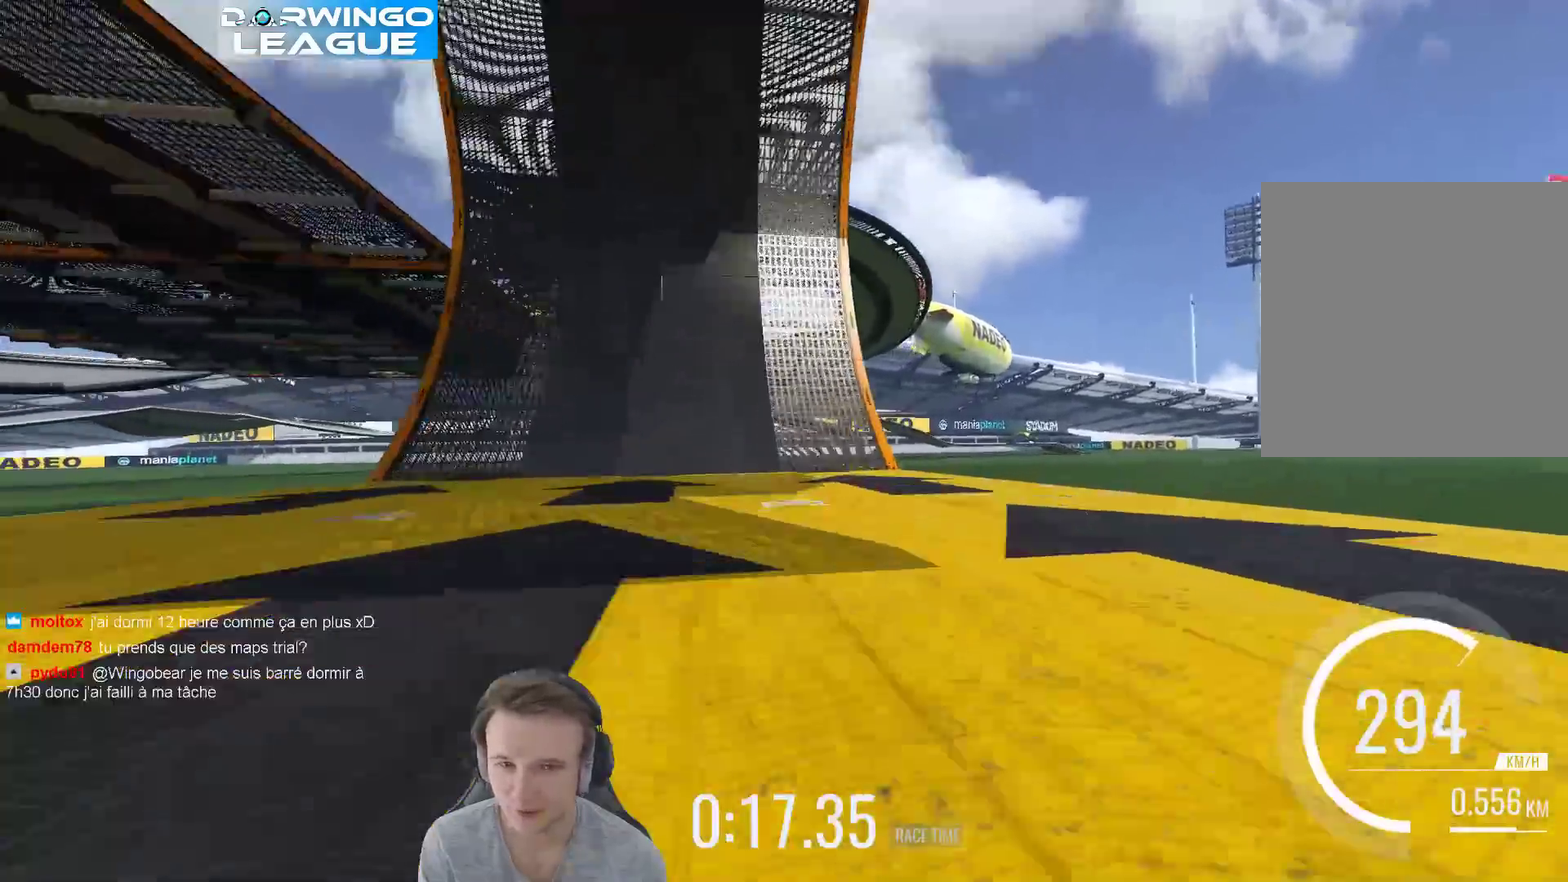
{"buttons": [], "left_stick": "center", "right_stick": "center", "events": [[183, "left_stick", "center"], [250, "left_stick", "right"], [350, "left_stick", "center"]]}
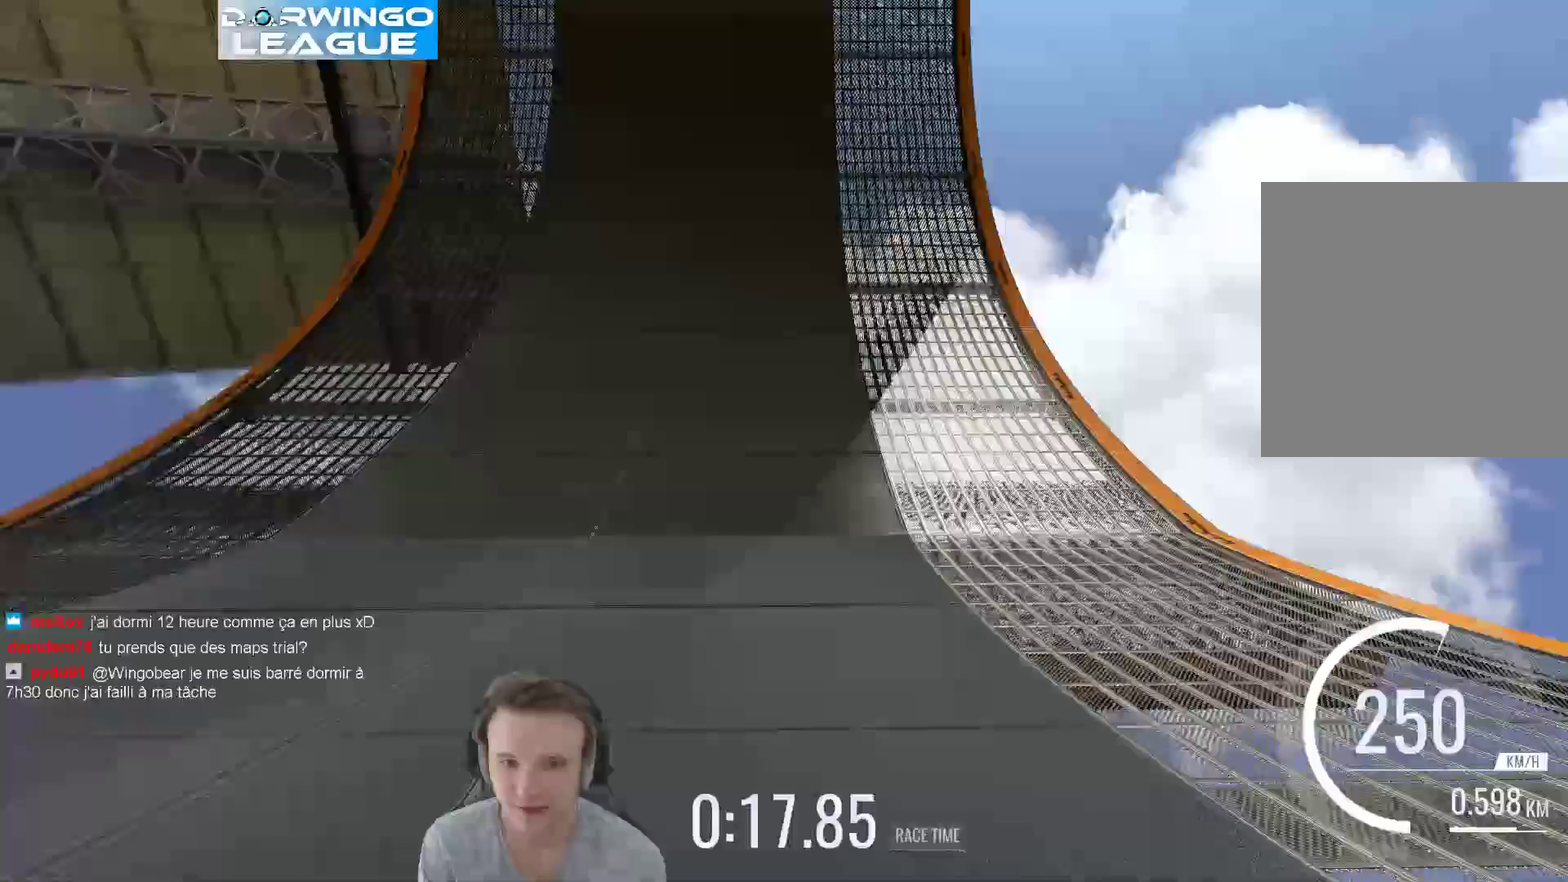
{"buttons": [], "left_stick": "center", "right_stick": "center", "events": []}
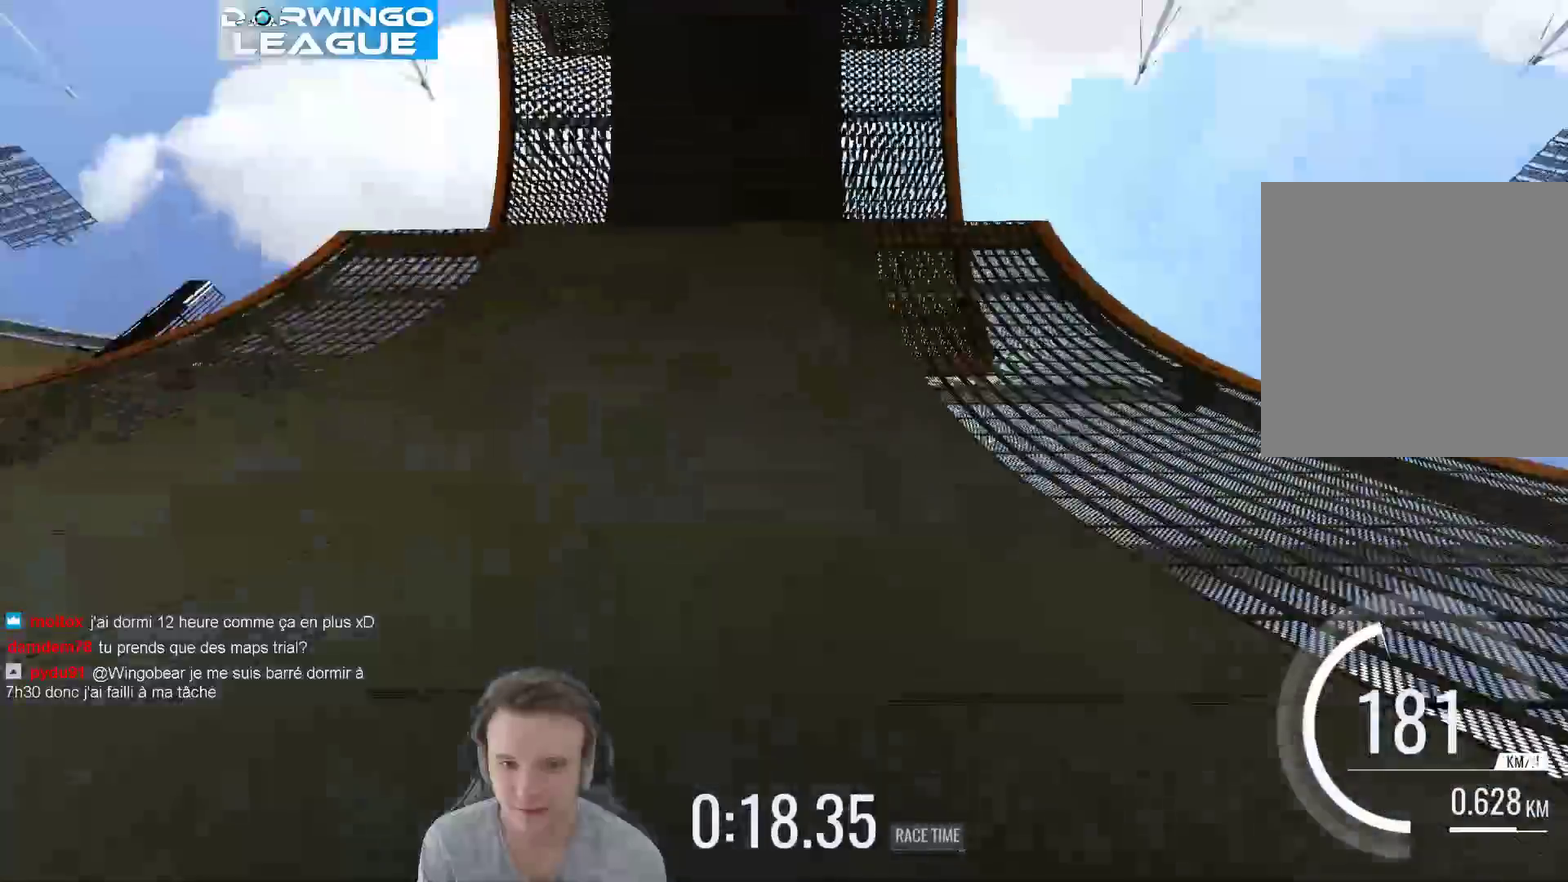
{"buttons": [], "left_stick": "center", "right_stick": "center", "events": []}